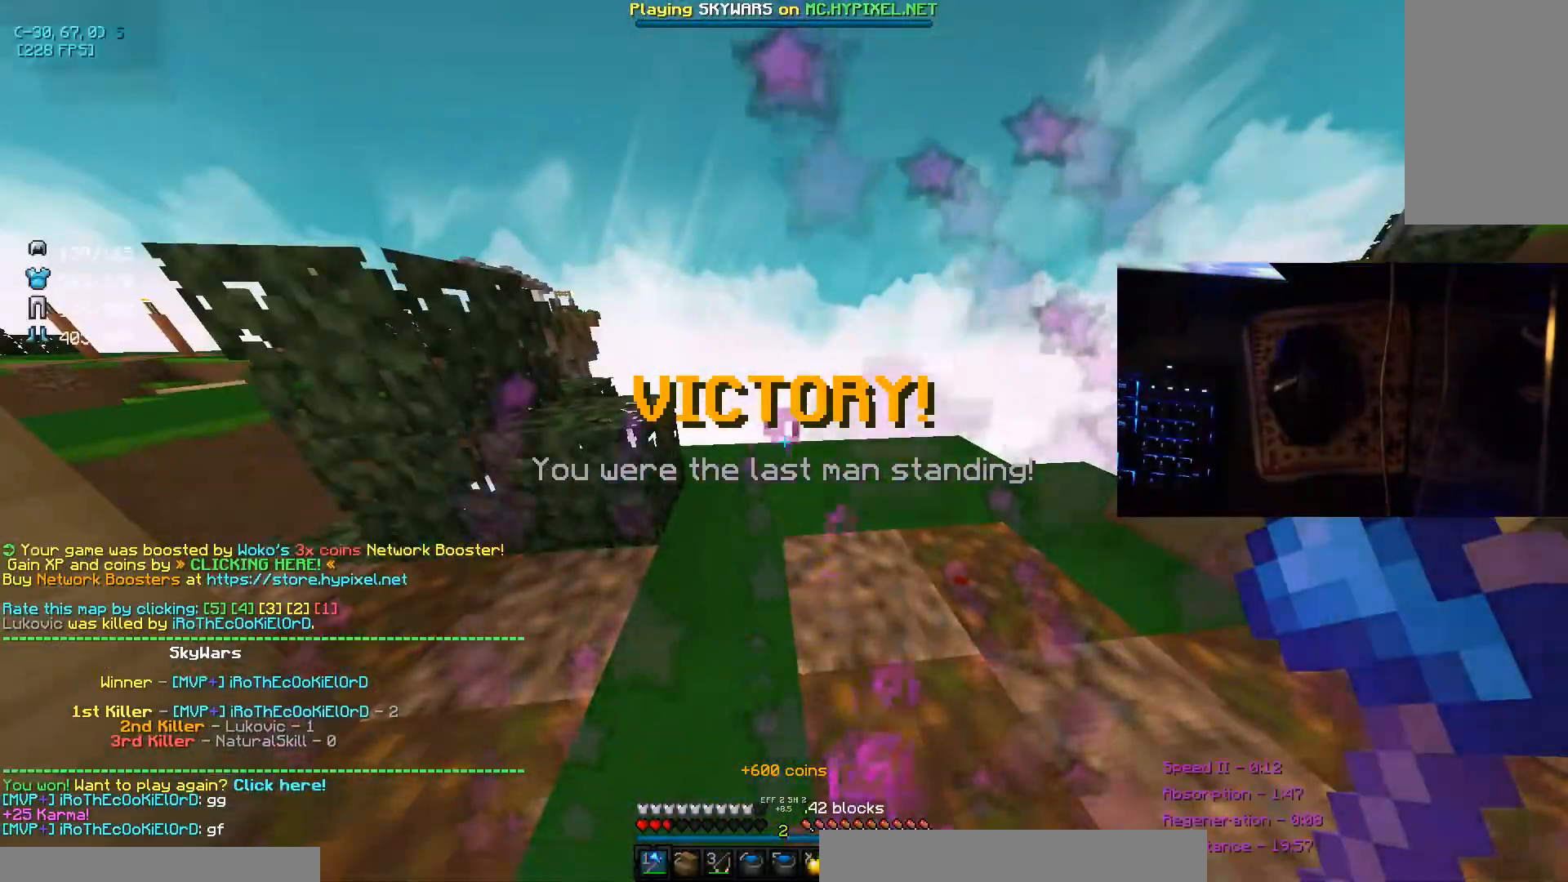
Gameplay with keyboard and mouse; each line is a JSON object with the keys and mouse buttons held at the frame after it. "events" lists presses ("down") and releases ("up") of "a", "d", "s", "space", "w", "mouse_left" and "mouse_right" between this image and that frame as [ms after this image, input, new state], when the widget could be followed in between. "mouse_left", "mouse_right" = the "left", "right" buttons of the "mouse" list. No other keys are recorded. Fast repeated clicks can show as one long hold. Mouse movement is not recorded.
{"keys": ["w"], "mouse": [], "events": [[66, "d", "down"], [167, "w", "down"], [267, "d", "up"], [267, "w", "up"], [467, "mouse_right", "down"], [500, "mouse_right", "up"], [500, "w", "down"]]}
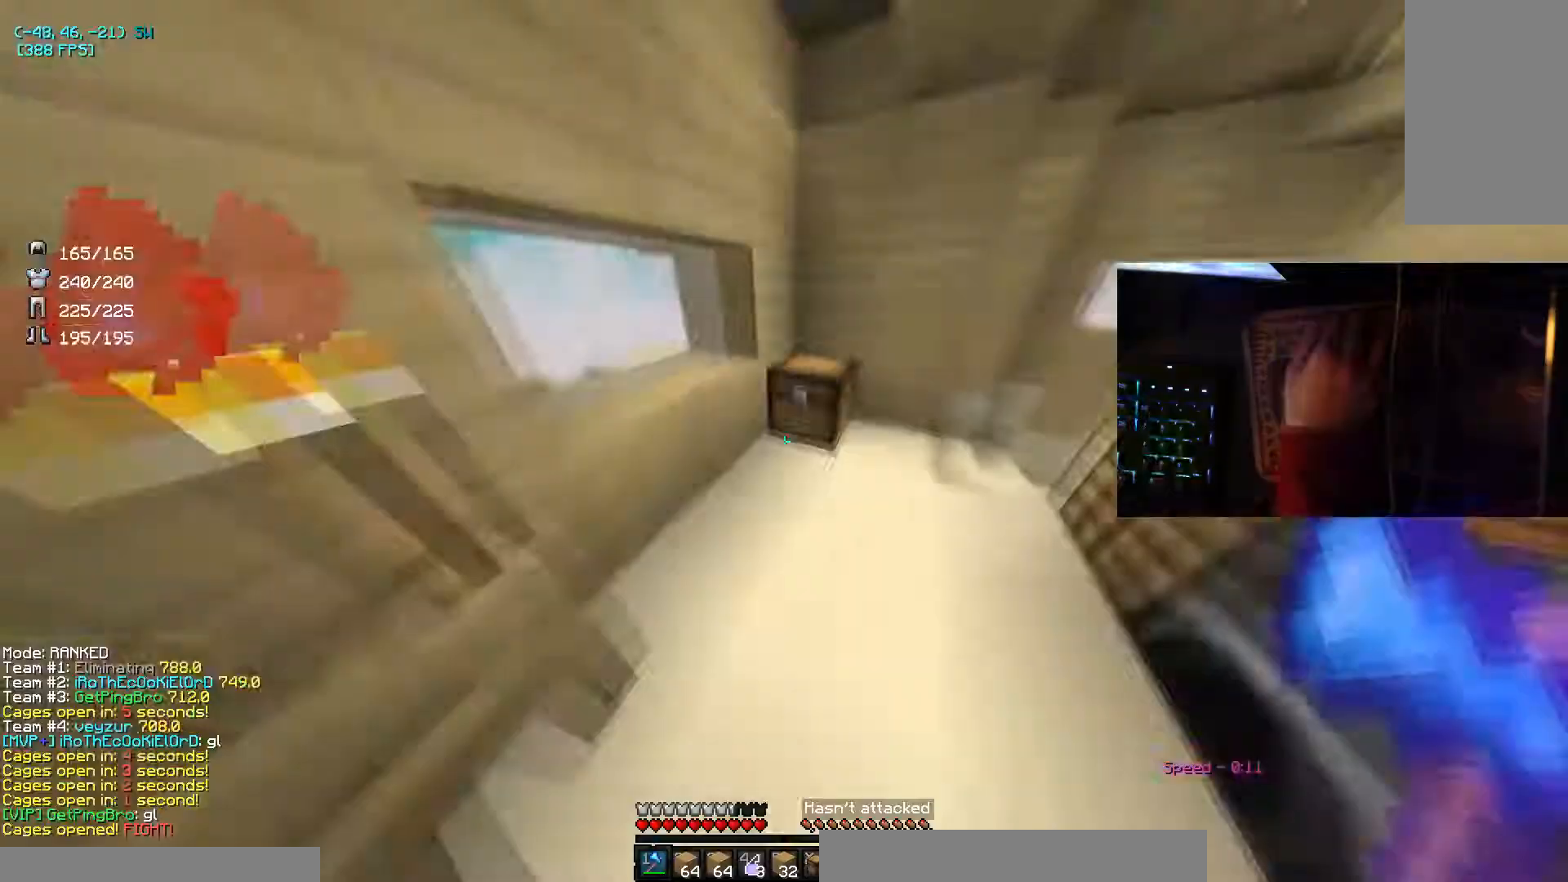
{"keys": [], "mouse": [], "events": [[200, "w", "up"]]}
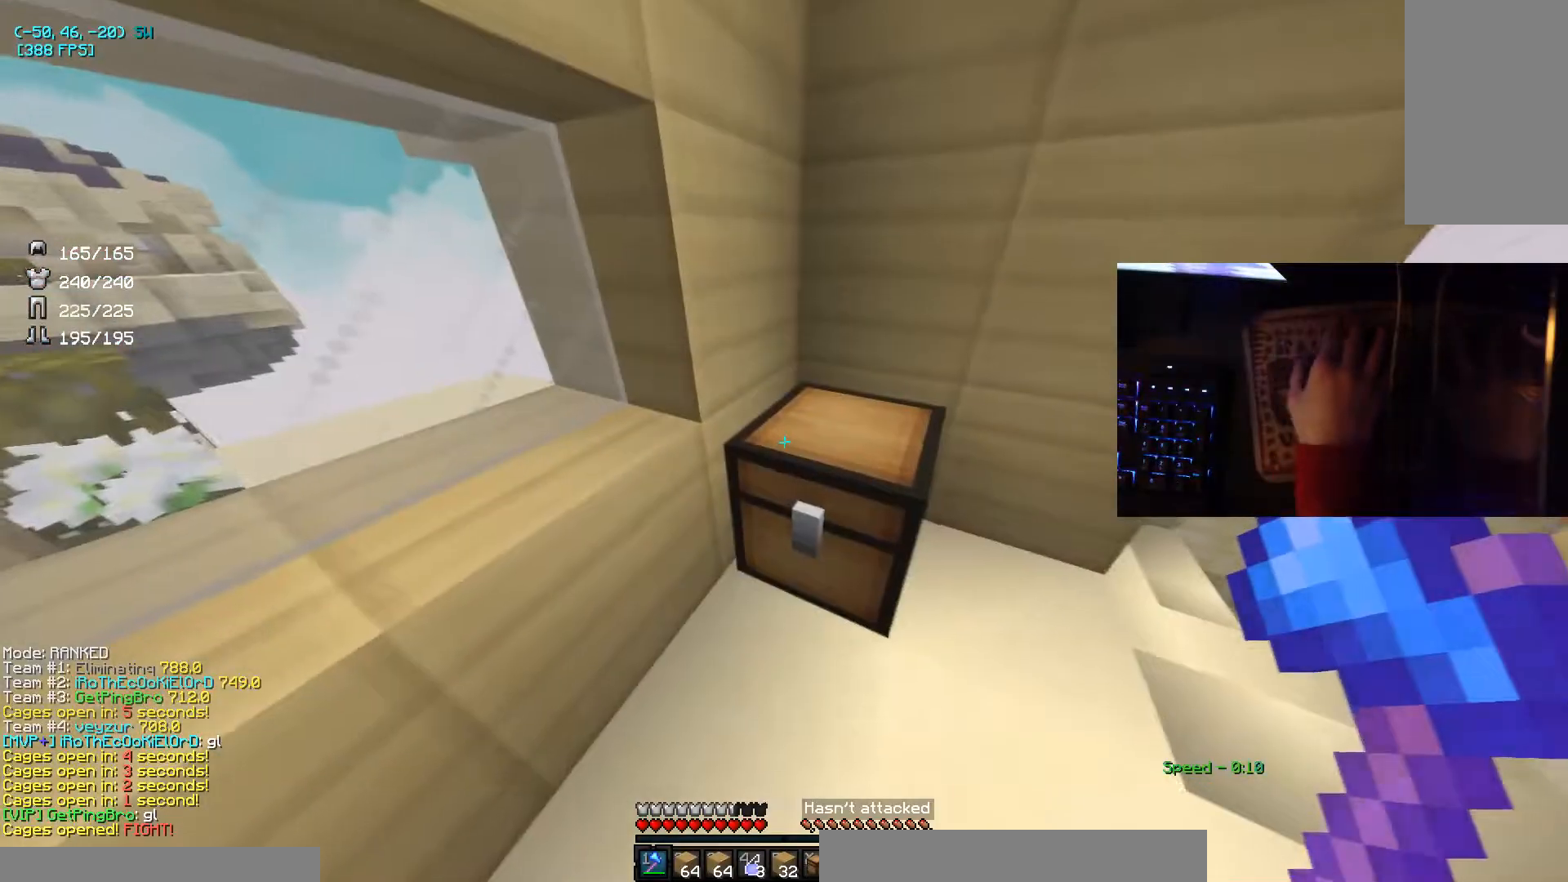
{"keys": [], "mouse": [], "events": []}
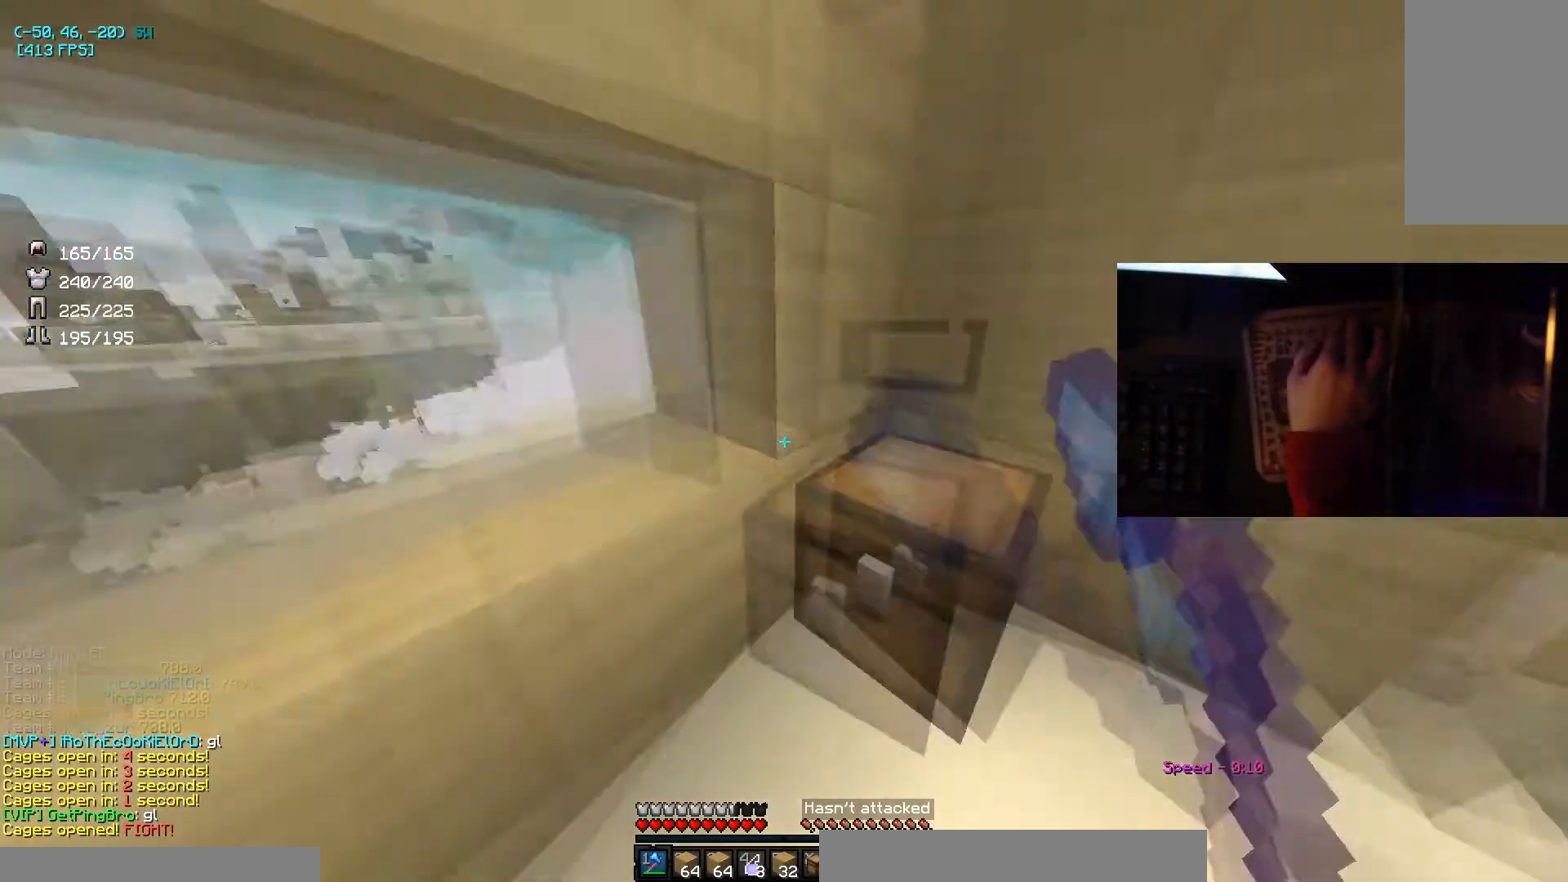
{"keys": [], "mouse": [], "events": [[34, "mouse_left", "down"], [367, "mouse_left", "up"]]}
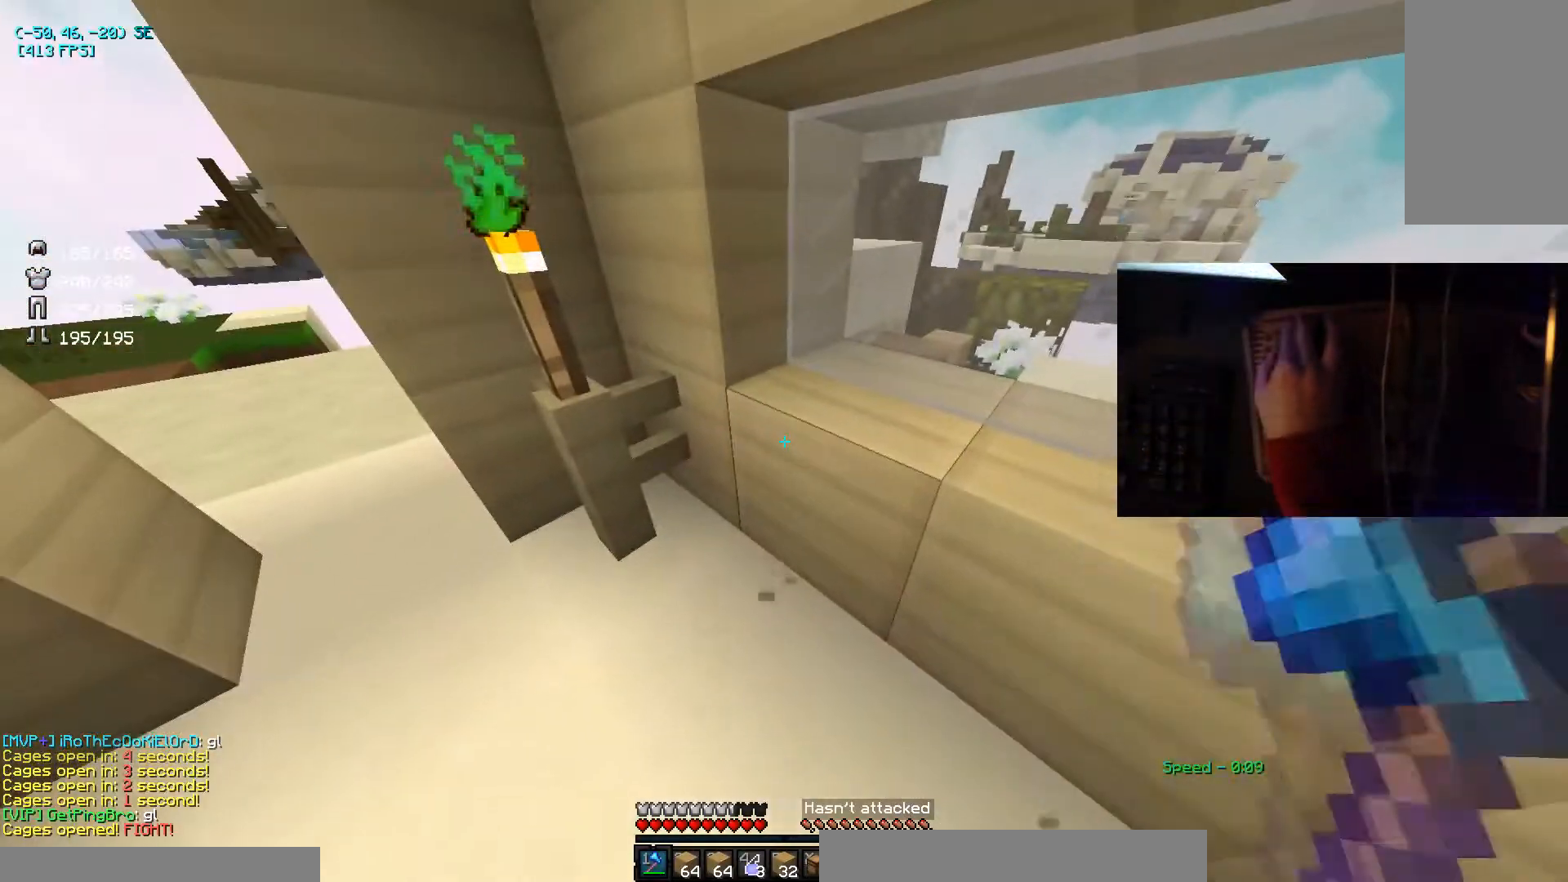
{"keys": [], "mouse": [], "events": []}
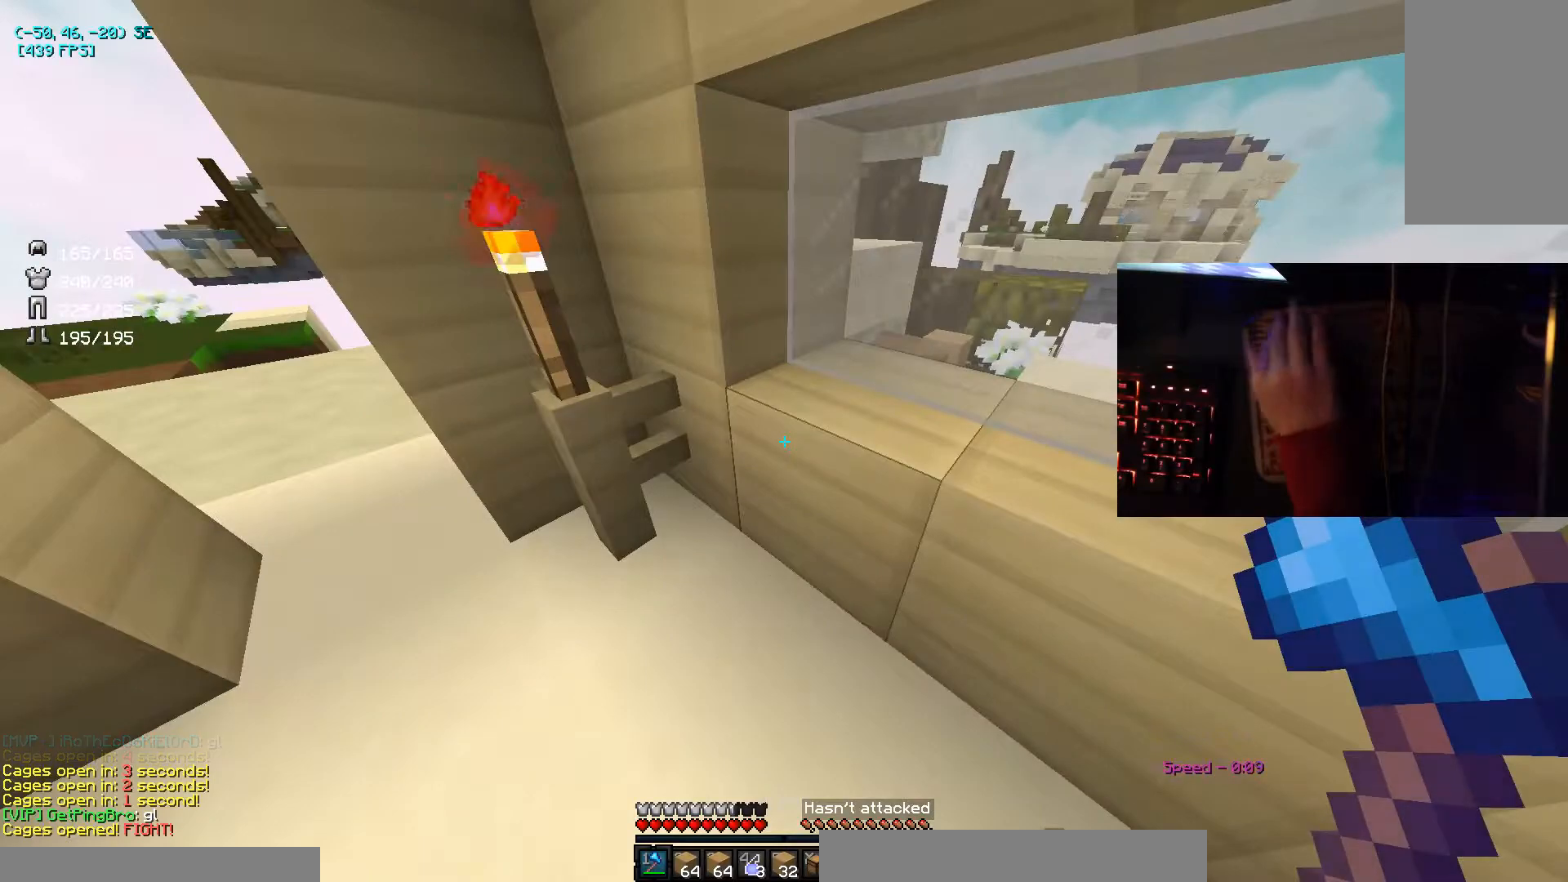
{"keys": [], "mouse": ["left"], "events": [[401, "mouse_left", "down"]]}
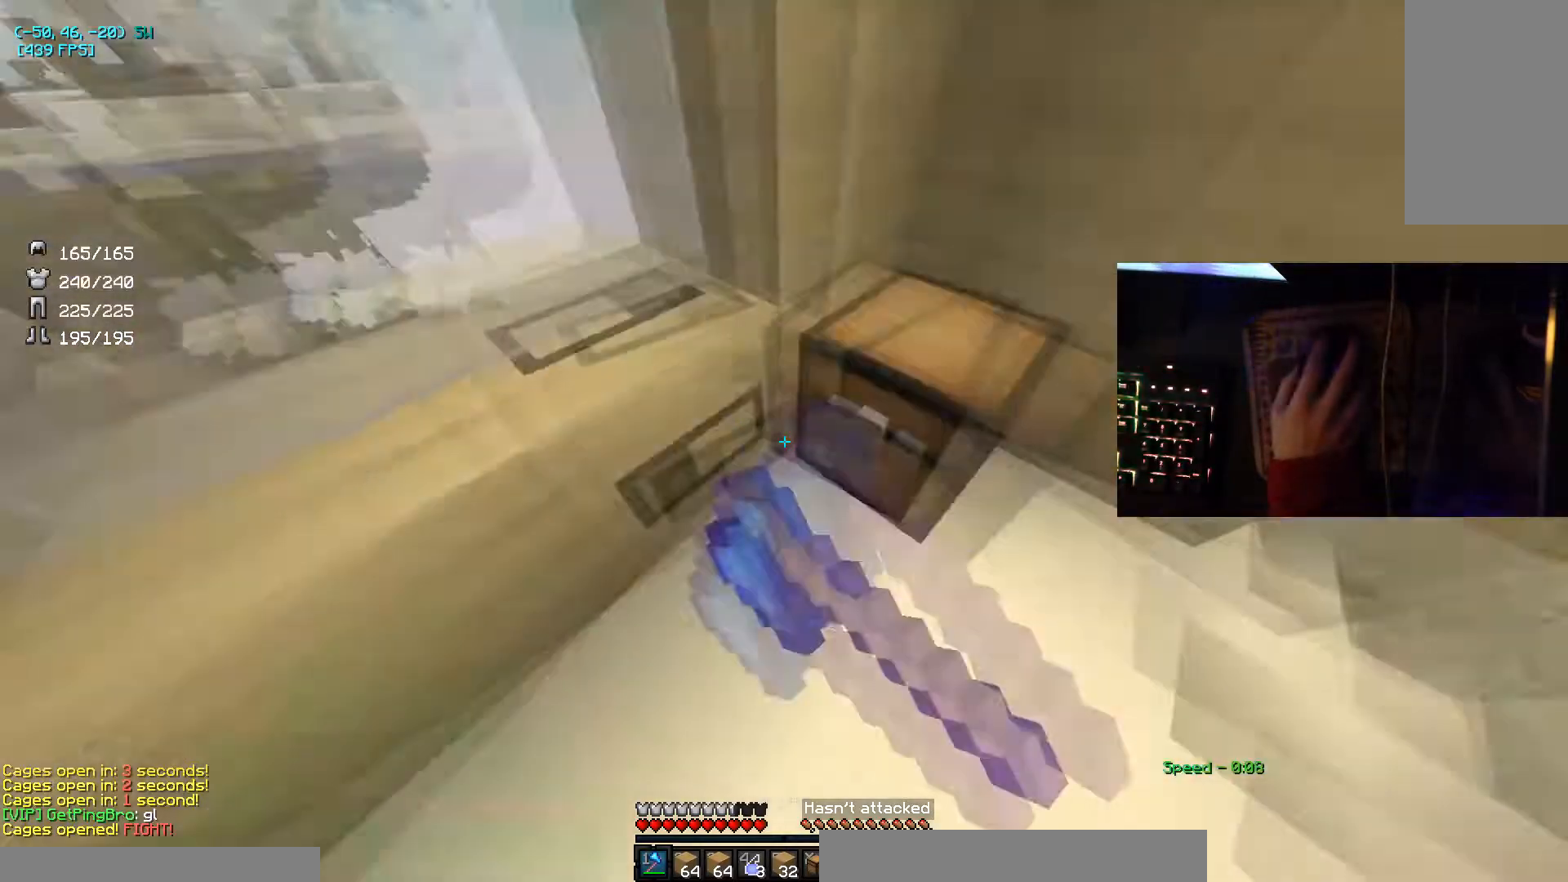
{"keys": ["w"], "mouse": ["left"], "events": [[467, "w", "down"]]}
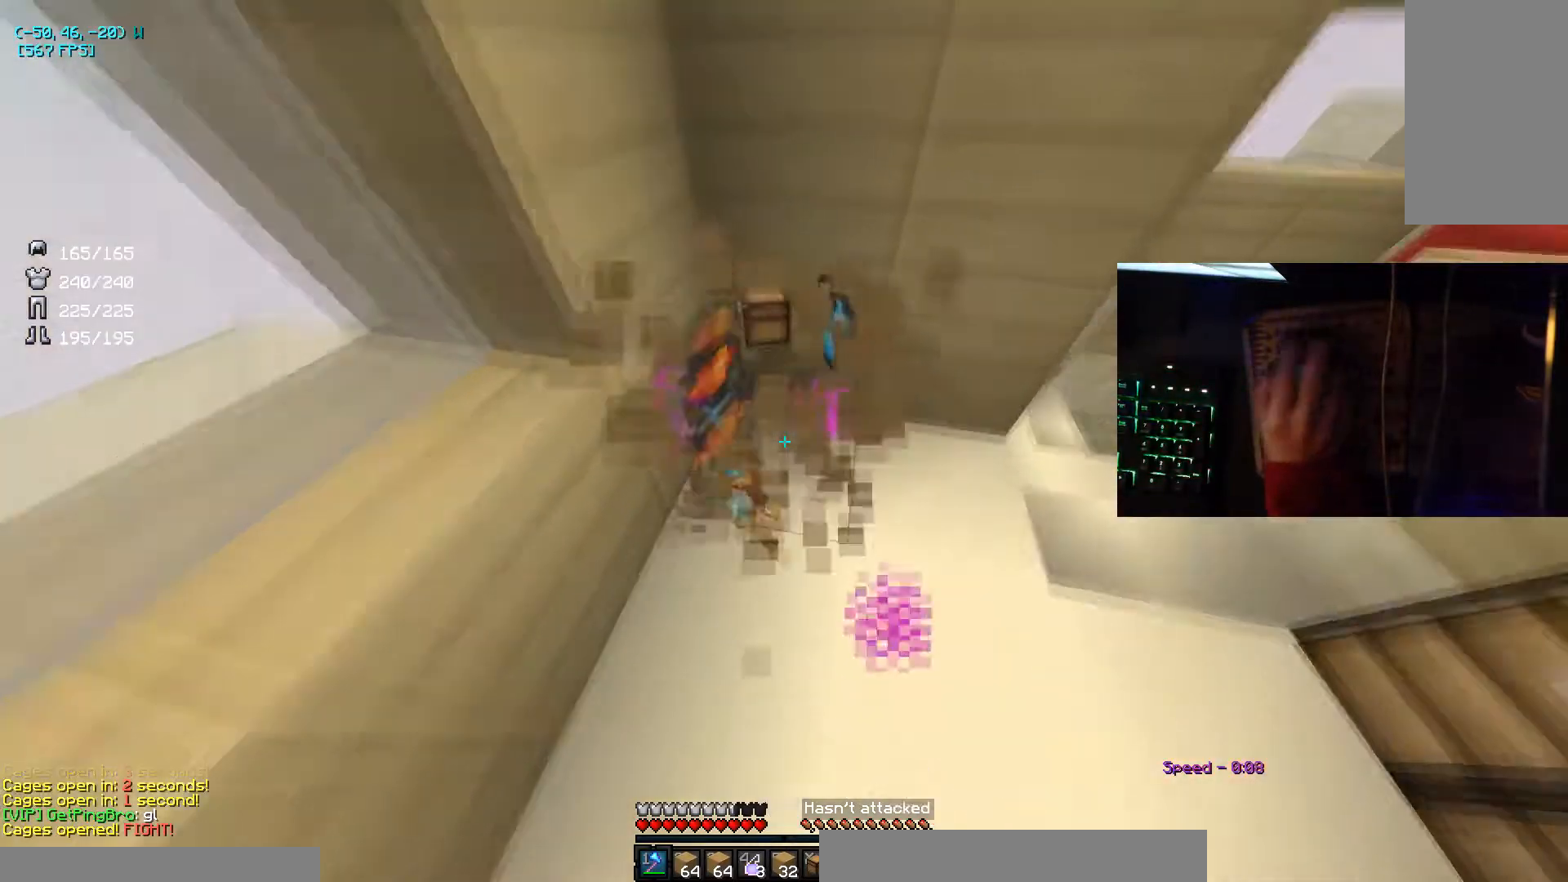
{"keys": ["w"], "mouse": [], "events": [[67, "a", "down"], [167, "a", "up"], [167, "mouse_left", "up"], [200, "d", "down"], [467, "d", "up"]]}
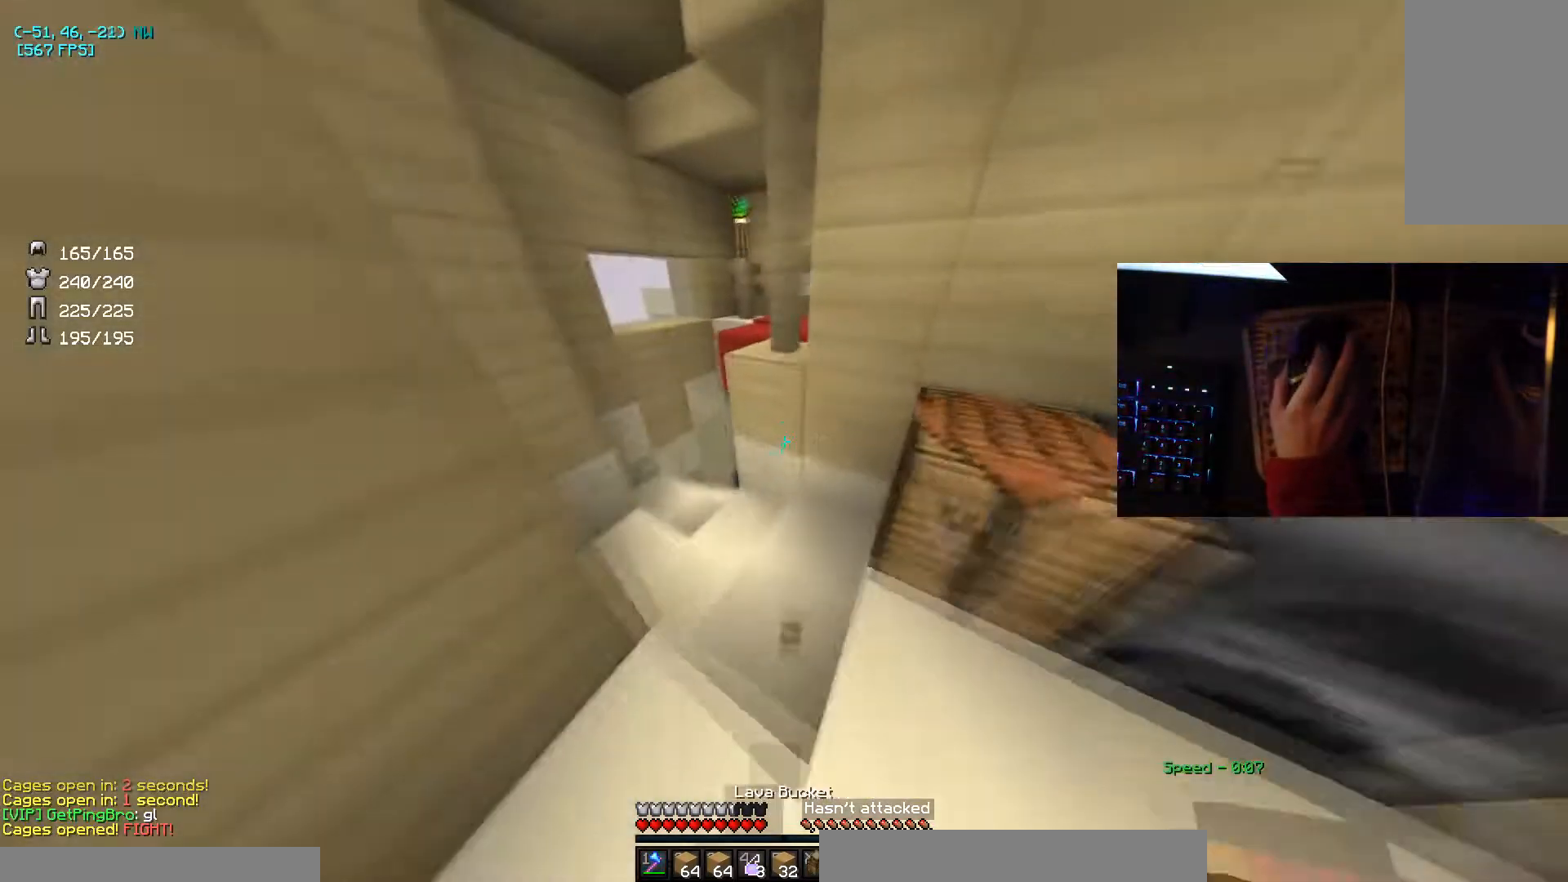
{"keys": ["w"], "mouse": [], "events": []}
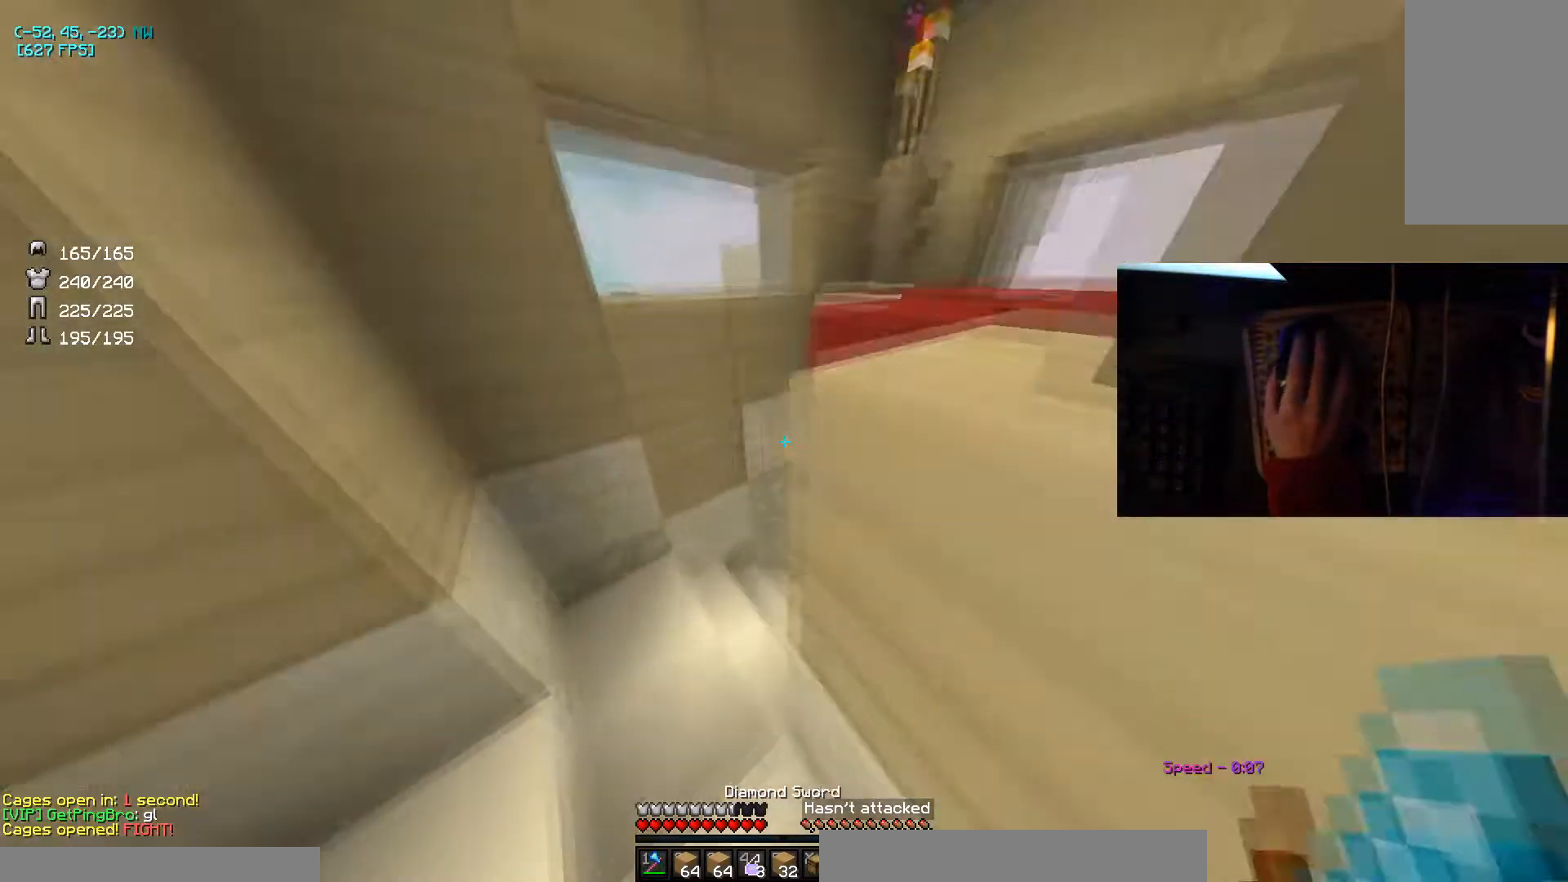
{"keys": ["w"], "mouse": [], "events": []}
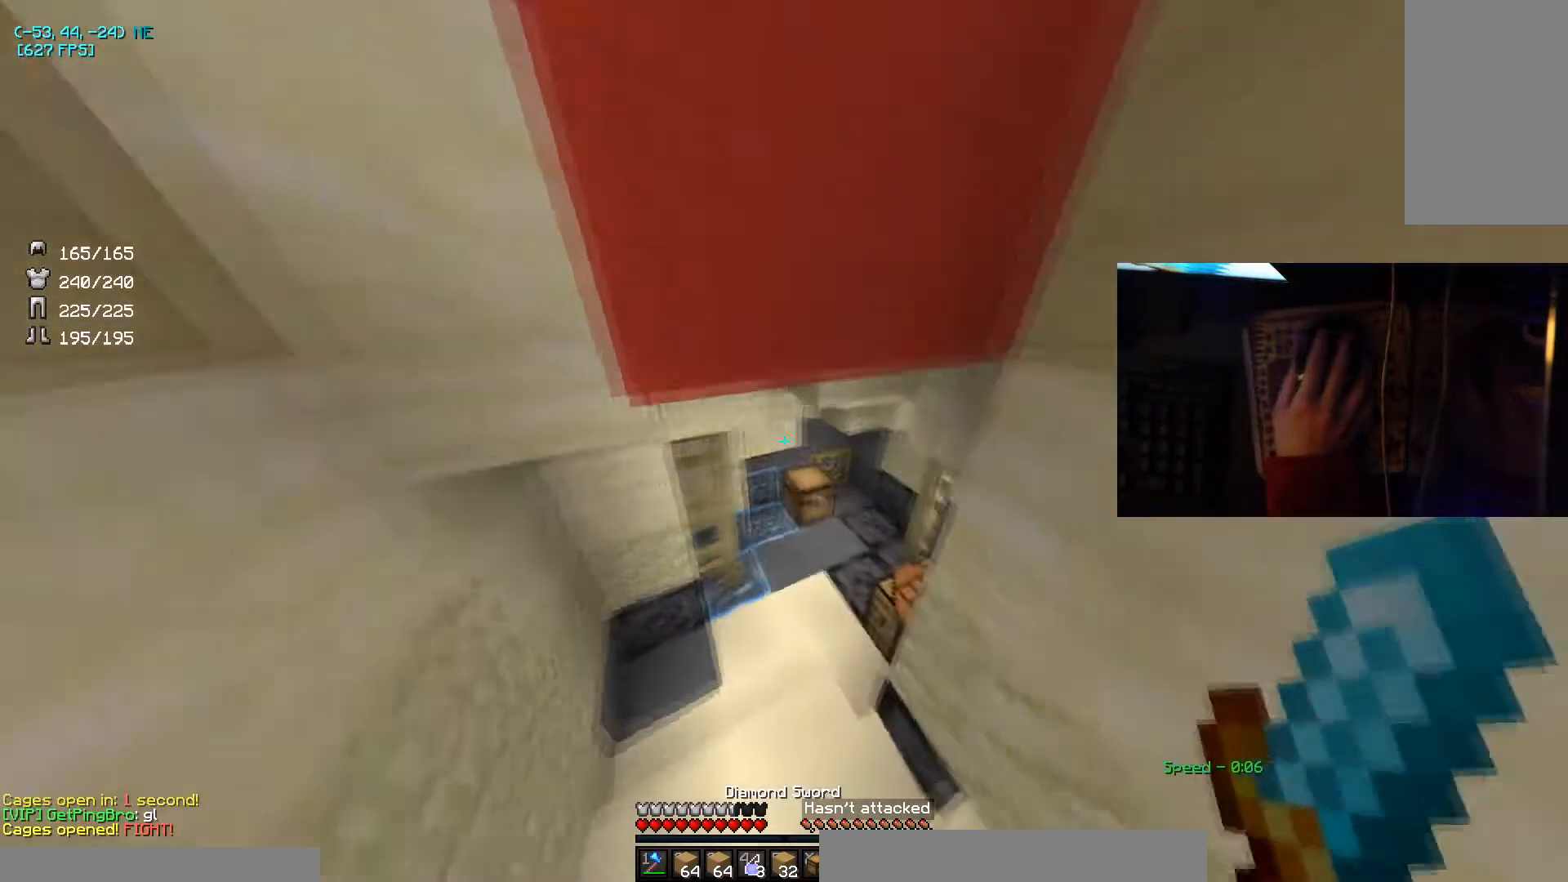
{"keys": ["w"], "mouse": ["left"], "events": [[500, "mouse_left", "down"]]}
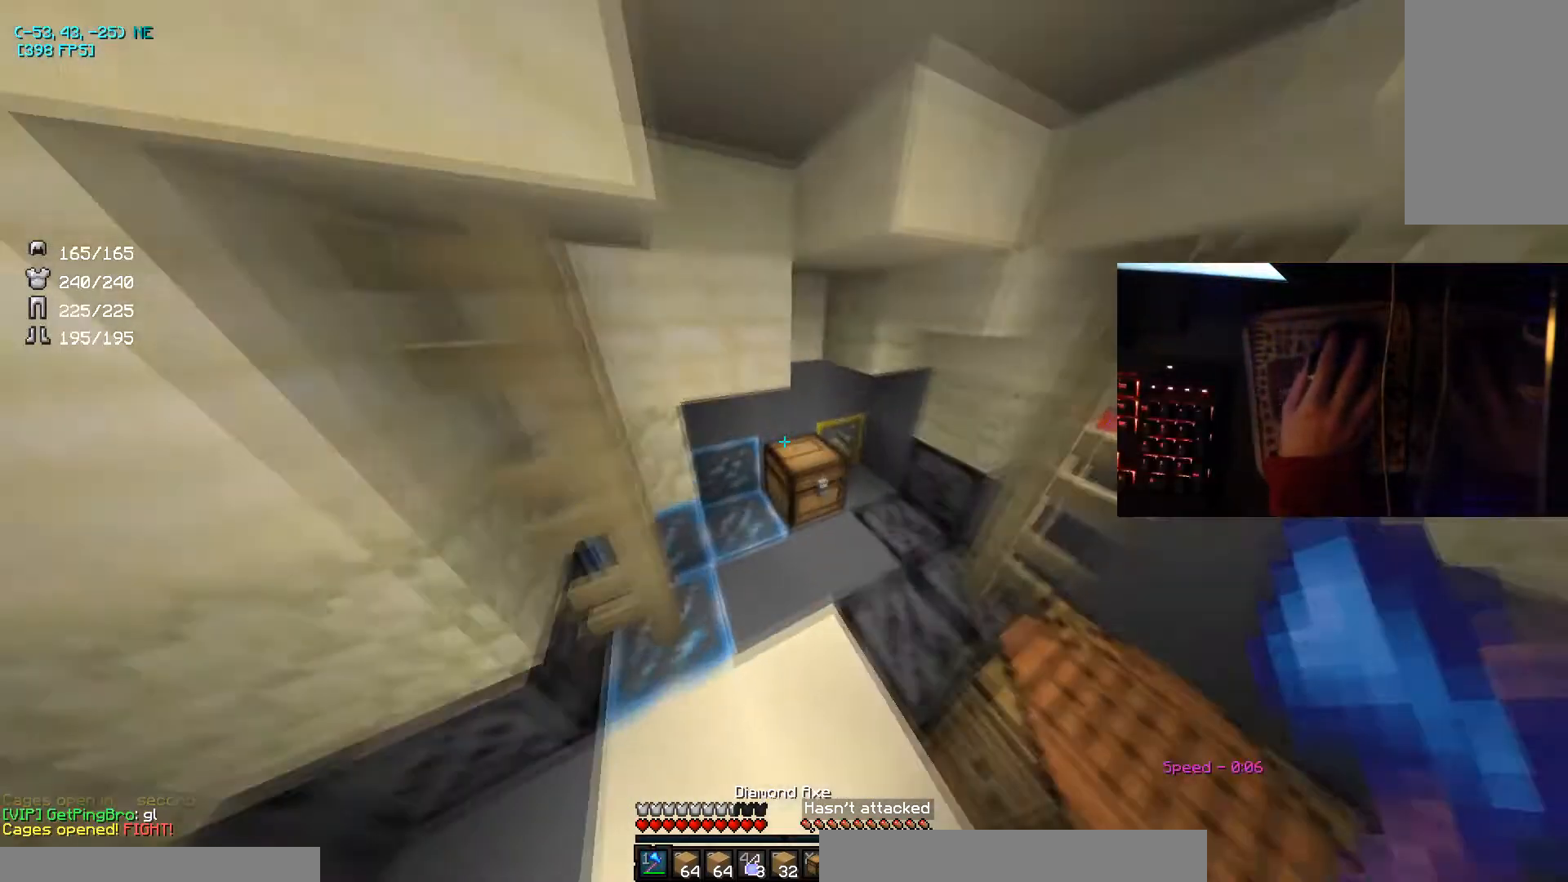
{"keys": ["w"], "mouse": ["left"], "events": [[134, "w", "up"], [467, "w", "down"]]}
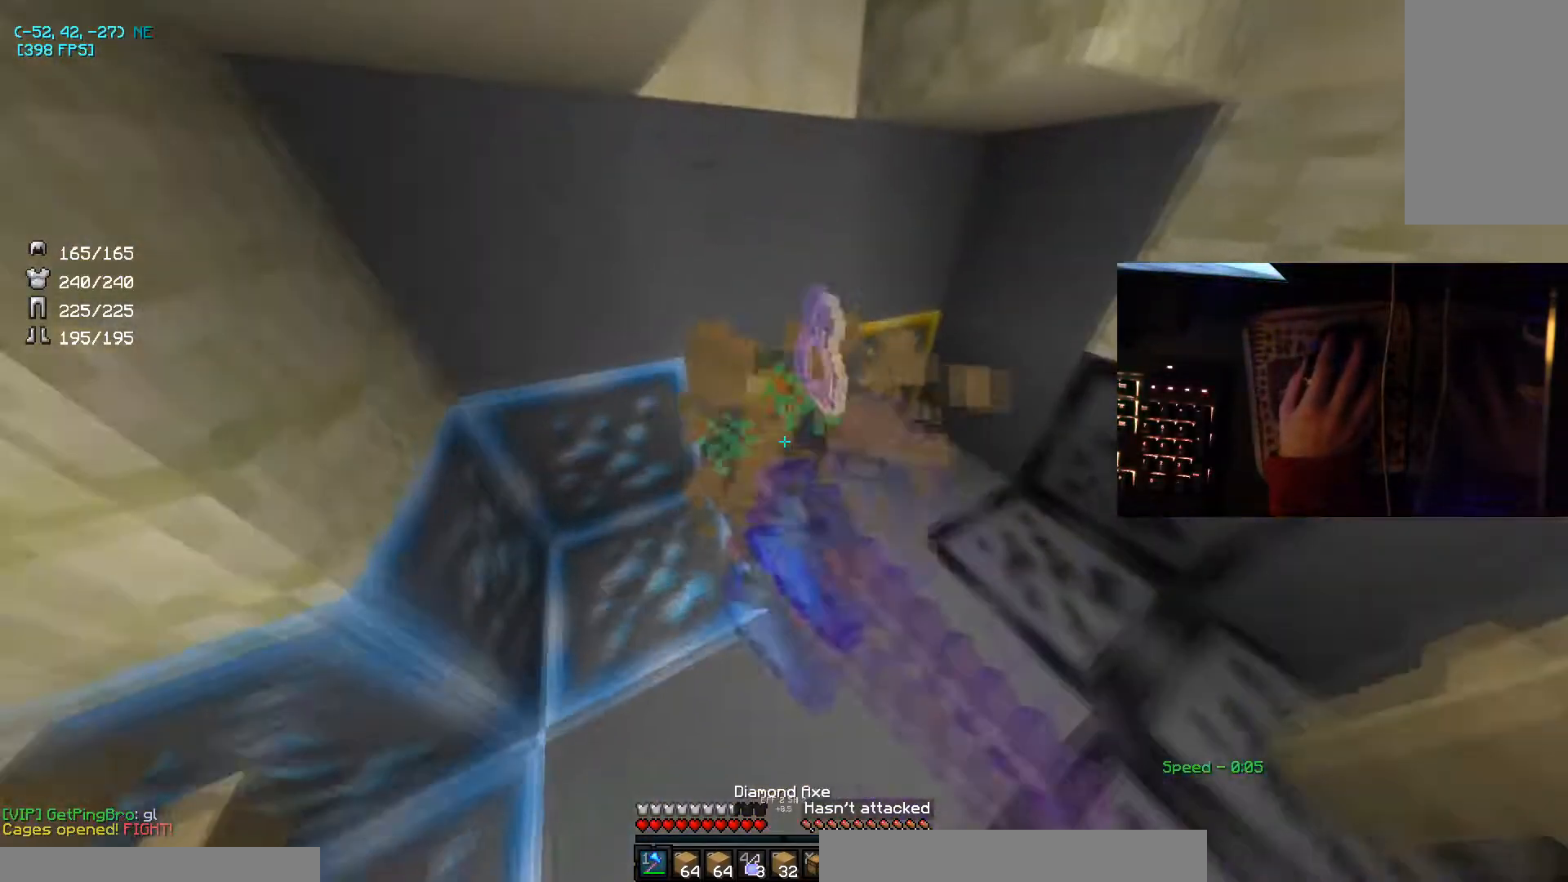
{"keys": [], "mouse": [], "events": [[133, "w", "up"], [500, "mouse_left", "up"]]}
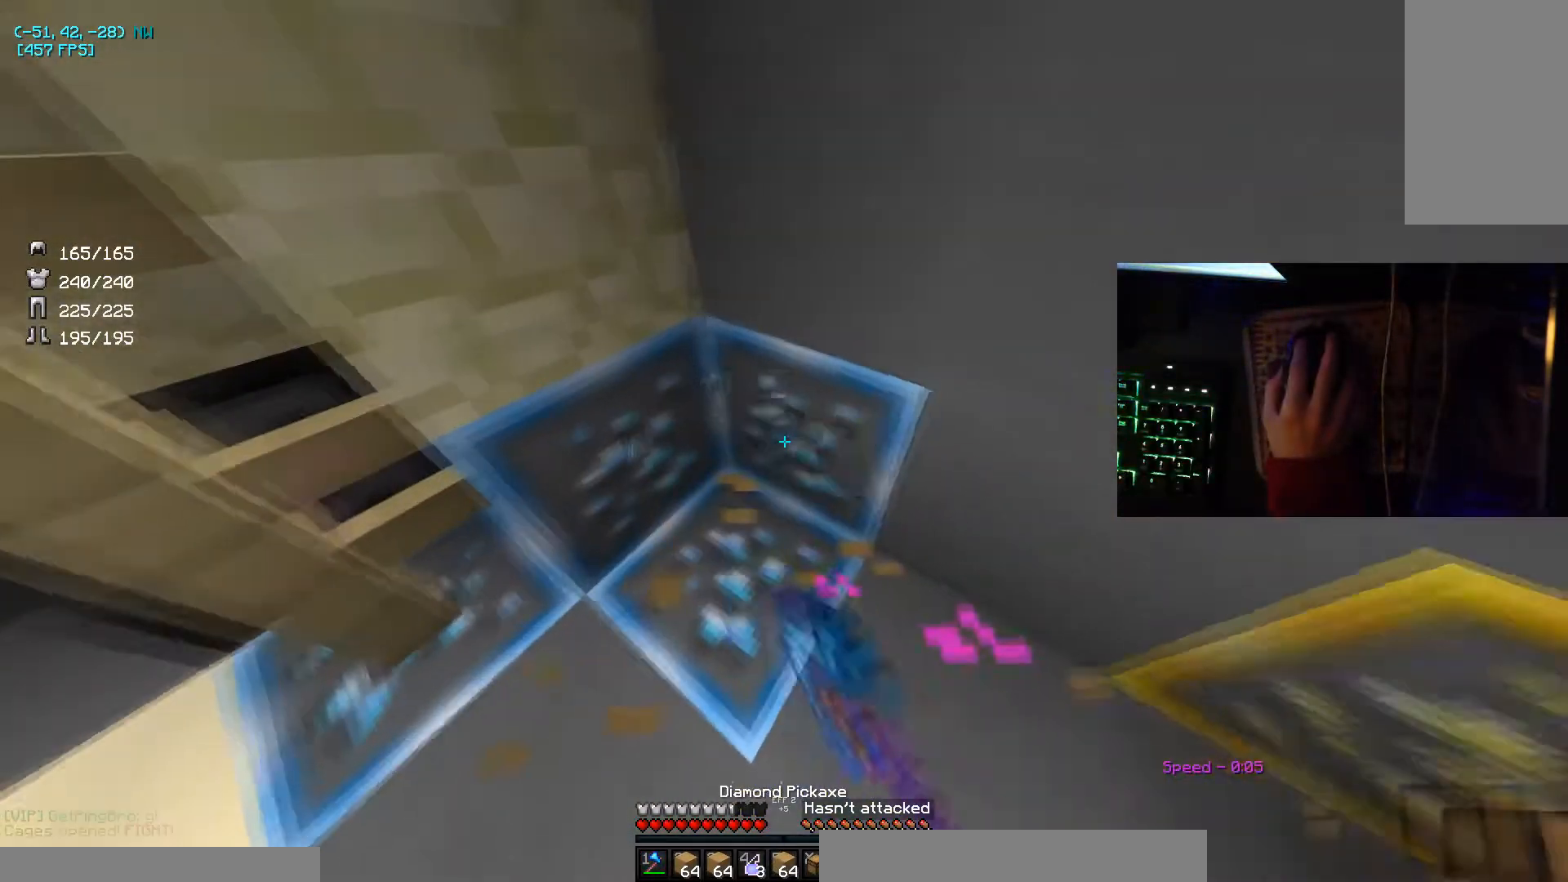
{"keys": [], "mouse": ["left"], "events": [[67, "mouse_left", "down"]]}
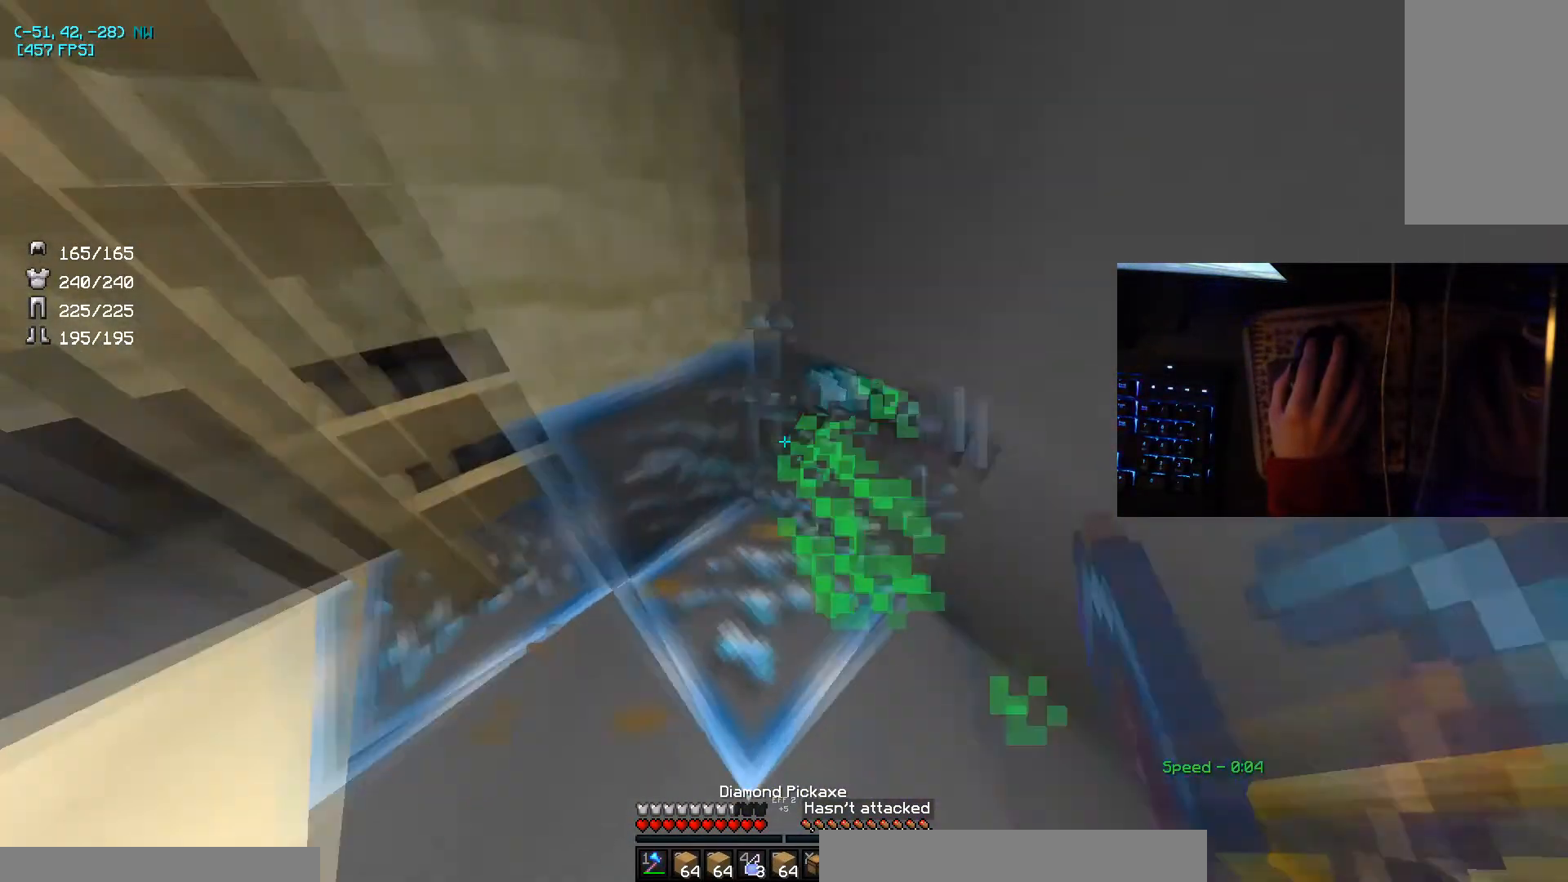
{"keys": [], "mouse": ["left"], "events": []}
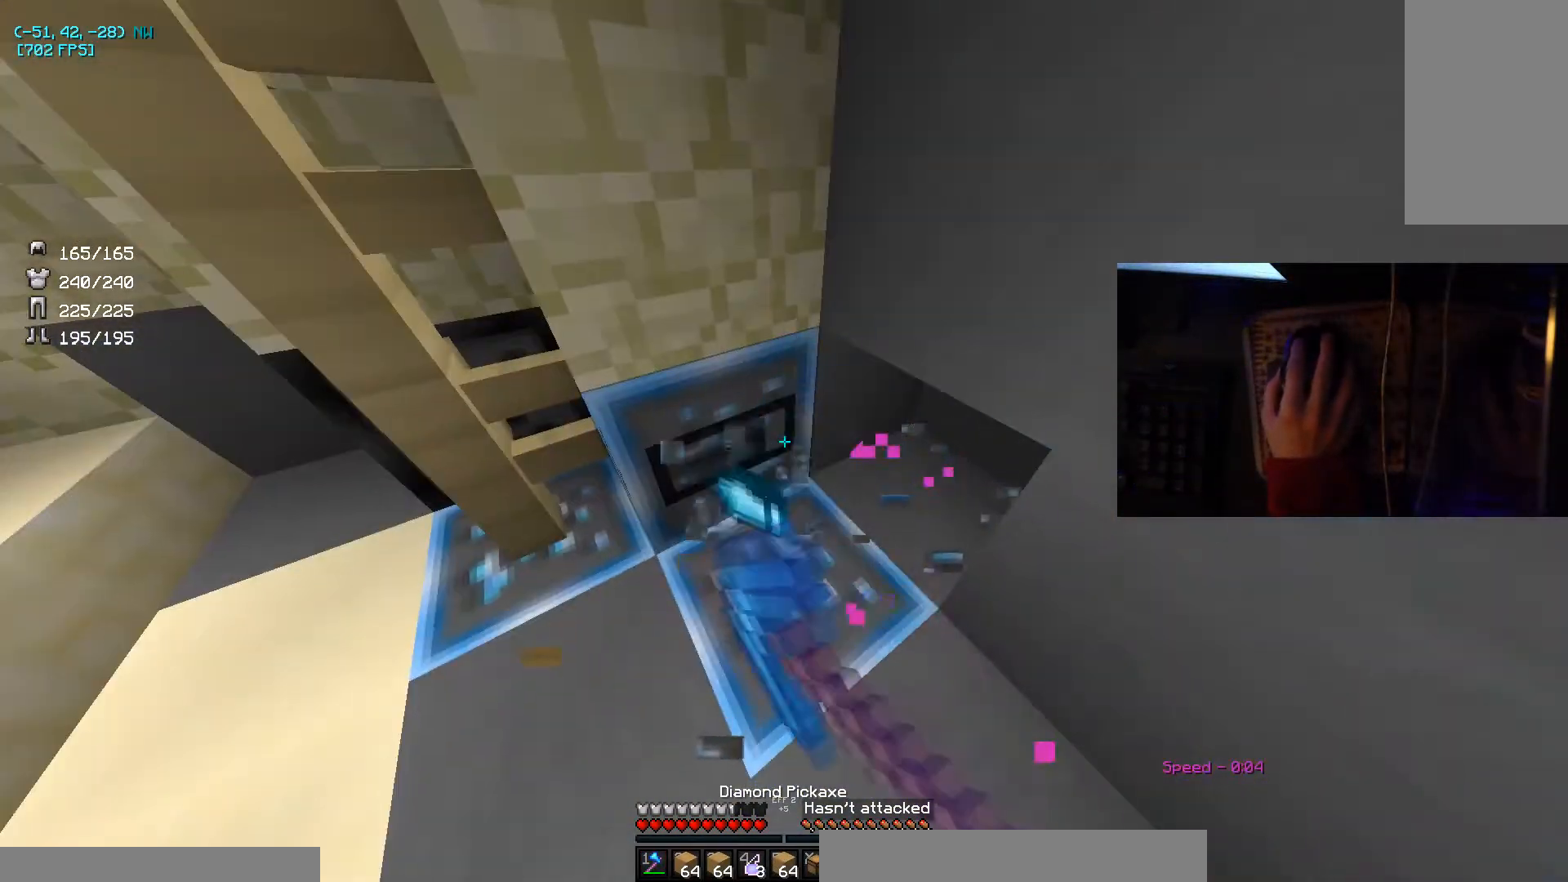
{"keys": [], "mouse": ["left"], "events": []}
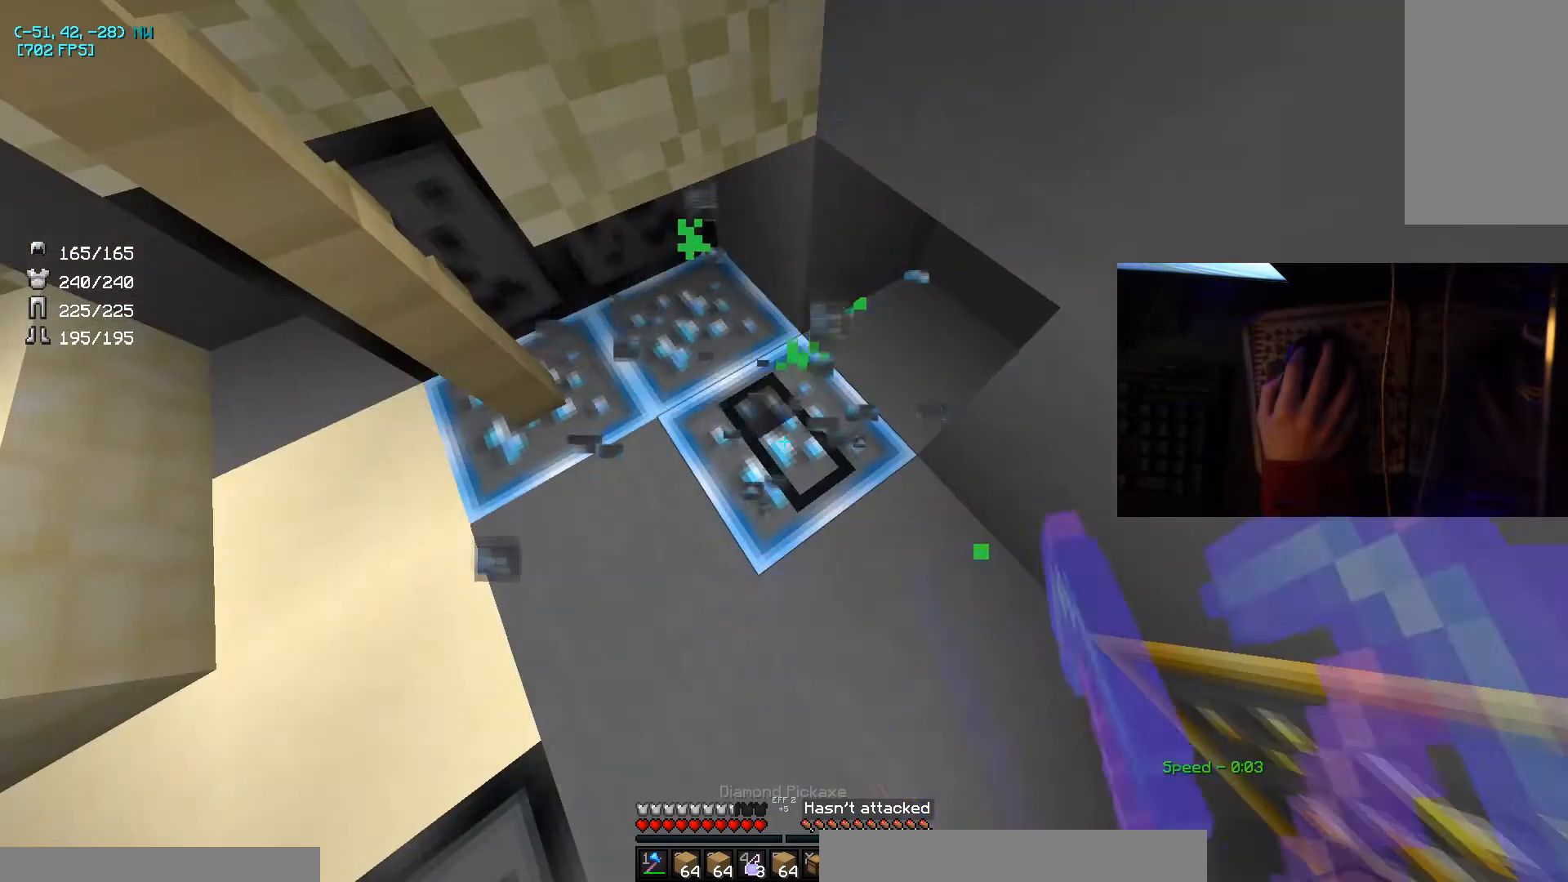
{"keys": [], "mouse": ["left"], "events": []}
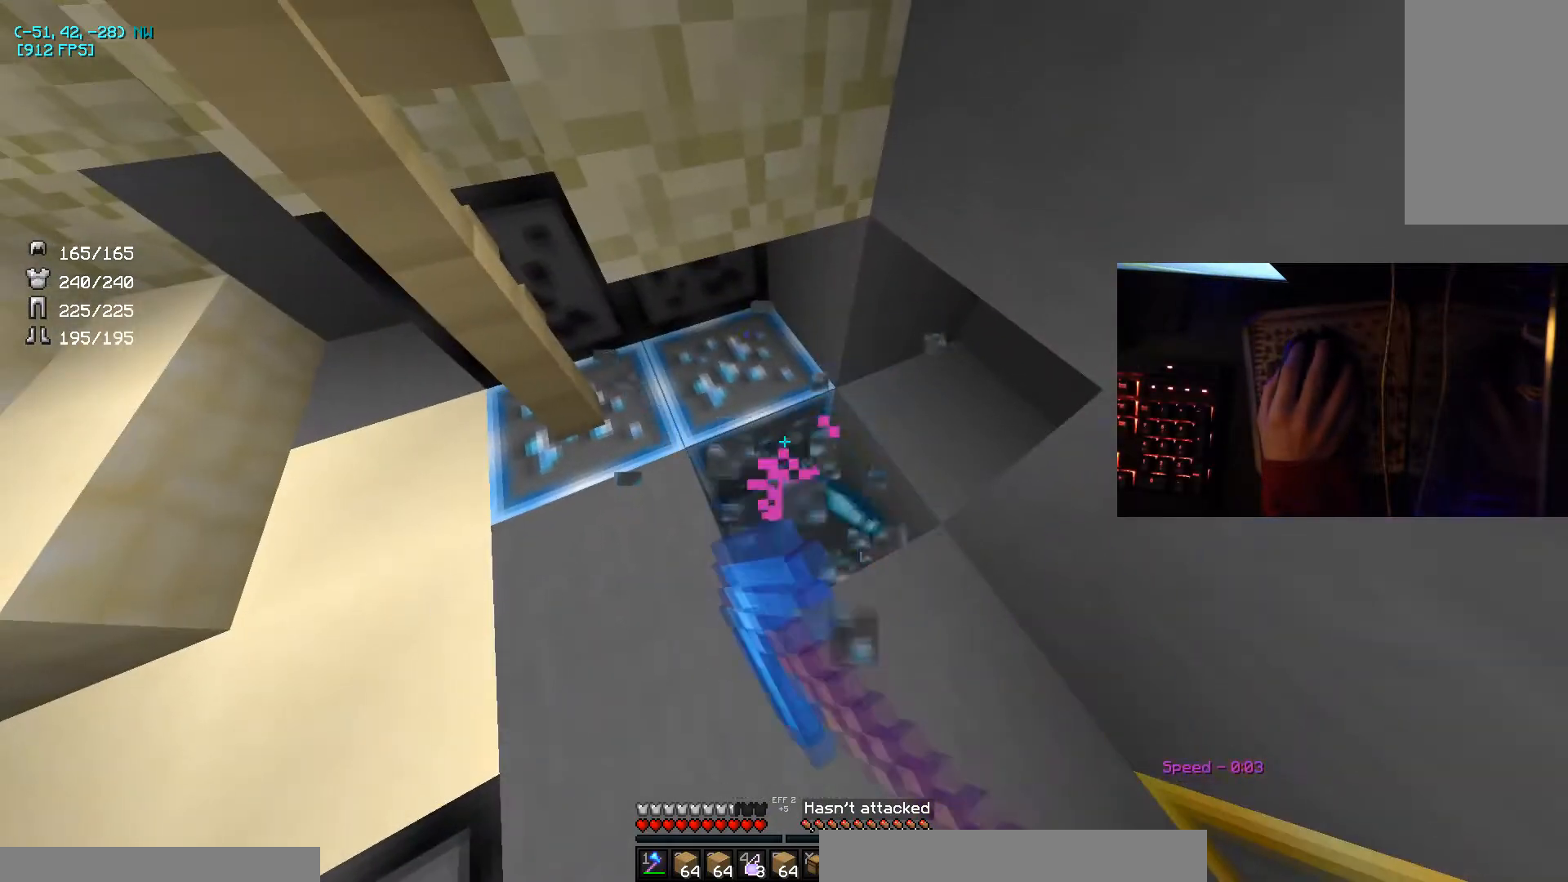
{"keys": ["d", "w"], "mouse": ["left"], "events": [[334, "w", "down"], [367, "d", "down"]]}
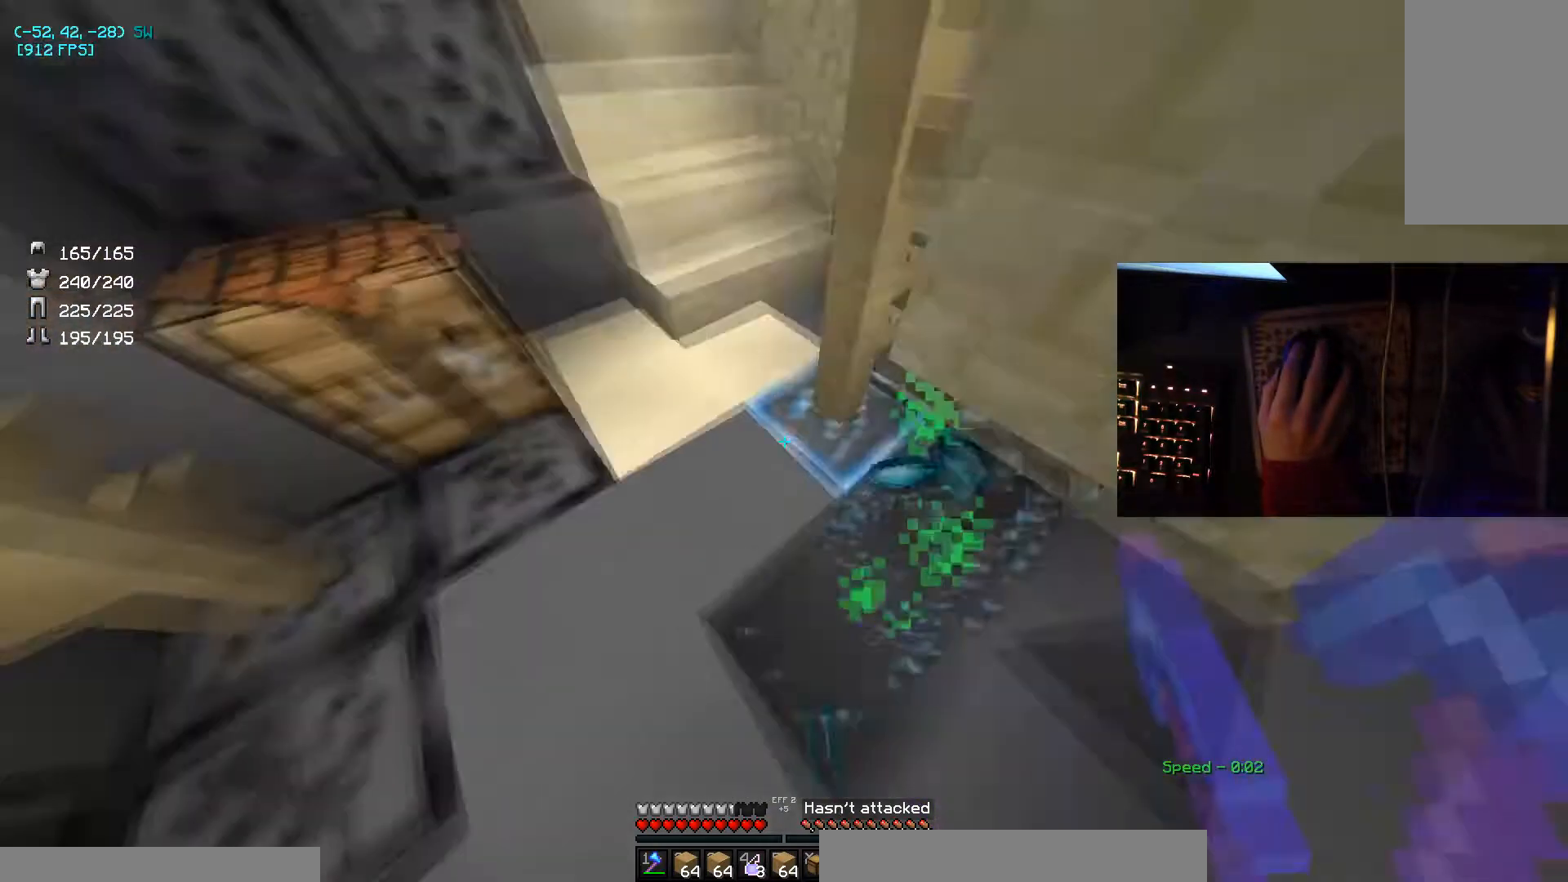
{"keys": [], "mouse": [], "events": [[33, "mouse_left", "up"], [33, "w", "up"], [67, "d", "up"]]}
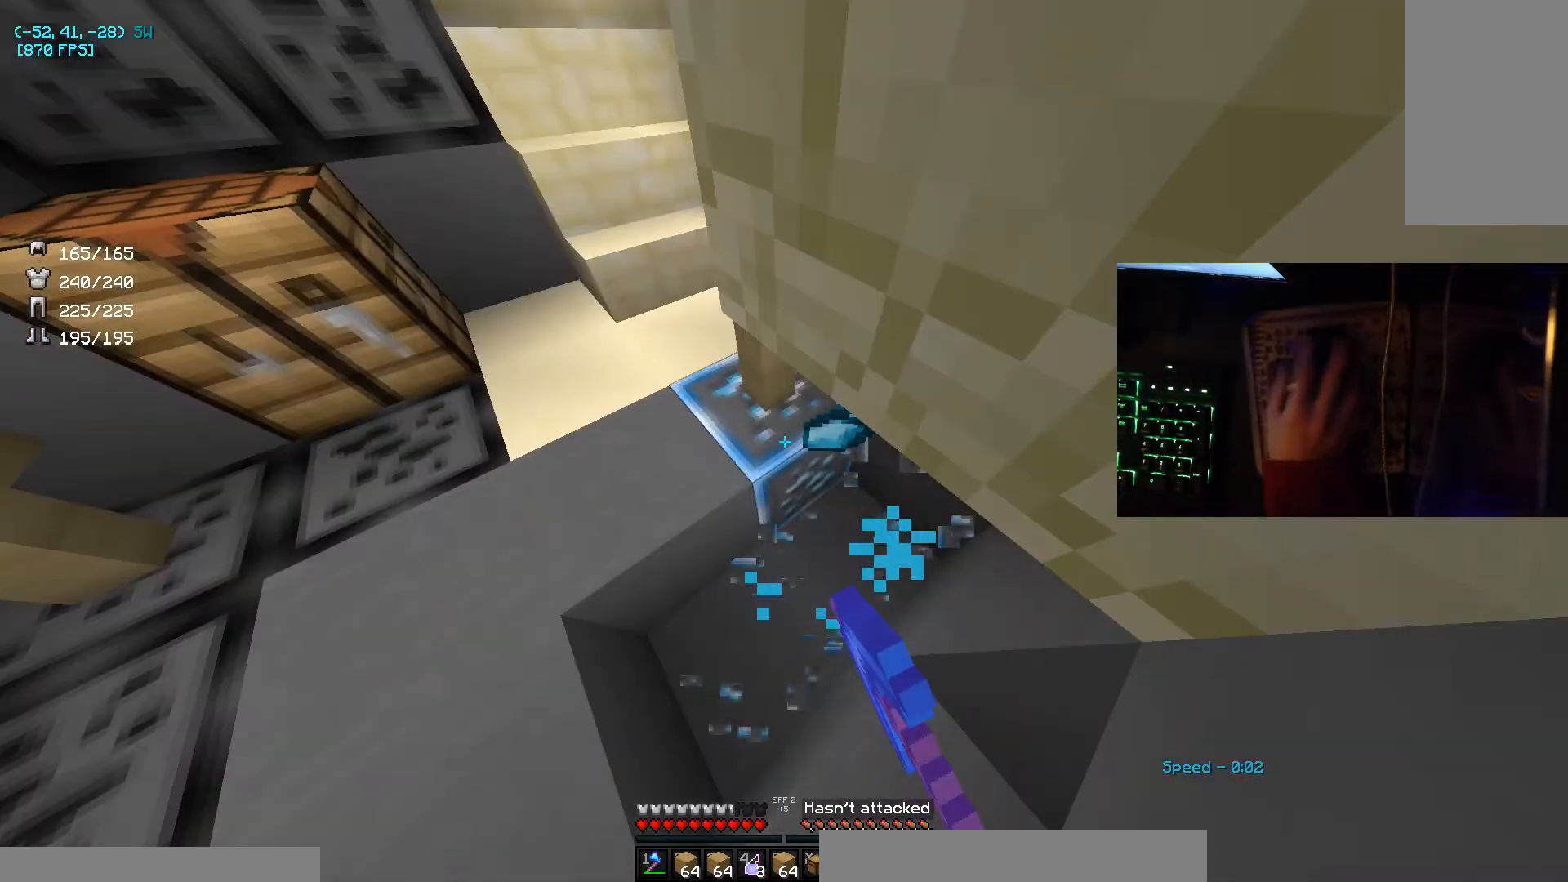
{"keys": [], "mouse": [], "events": []}
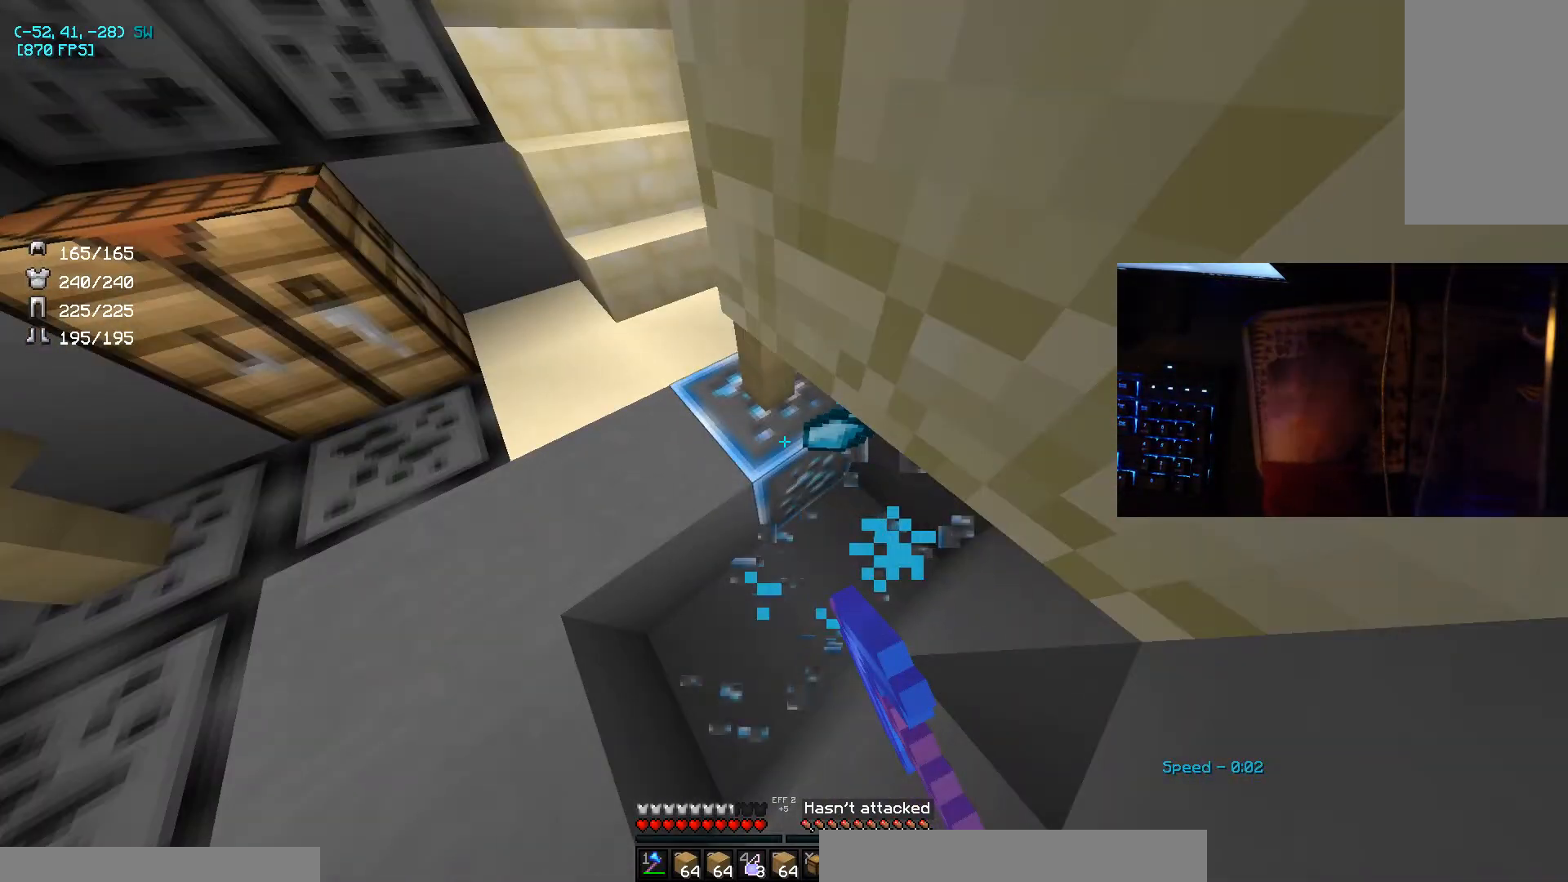
{"keys": [], "mouse": [], "events": []}
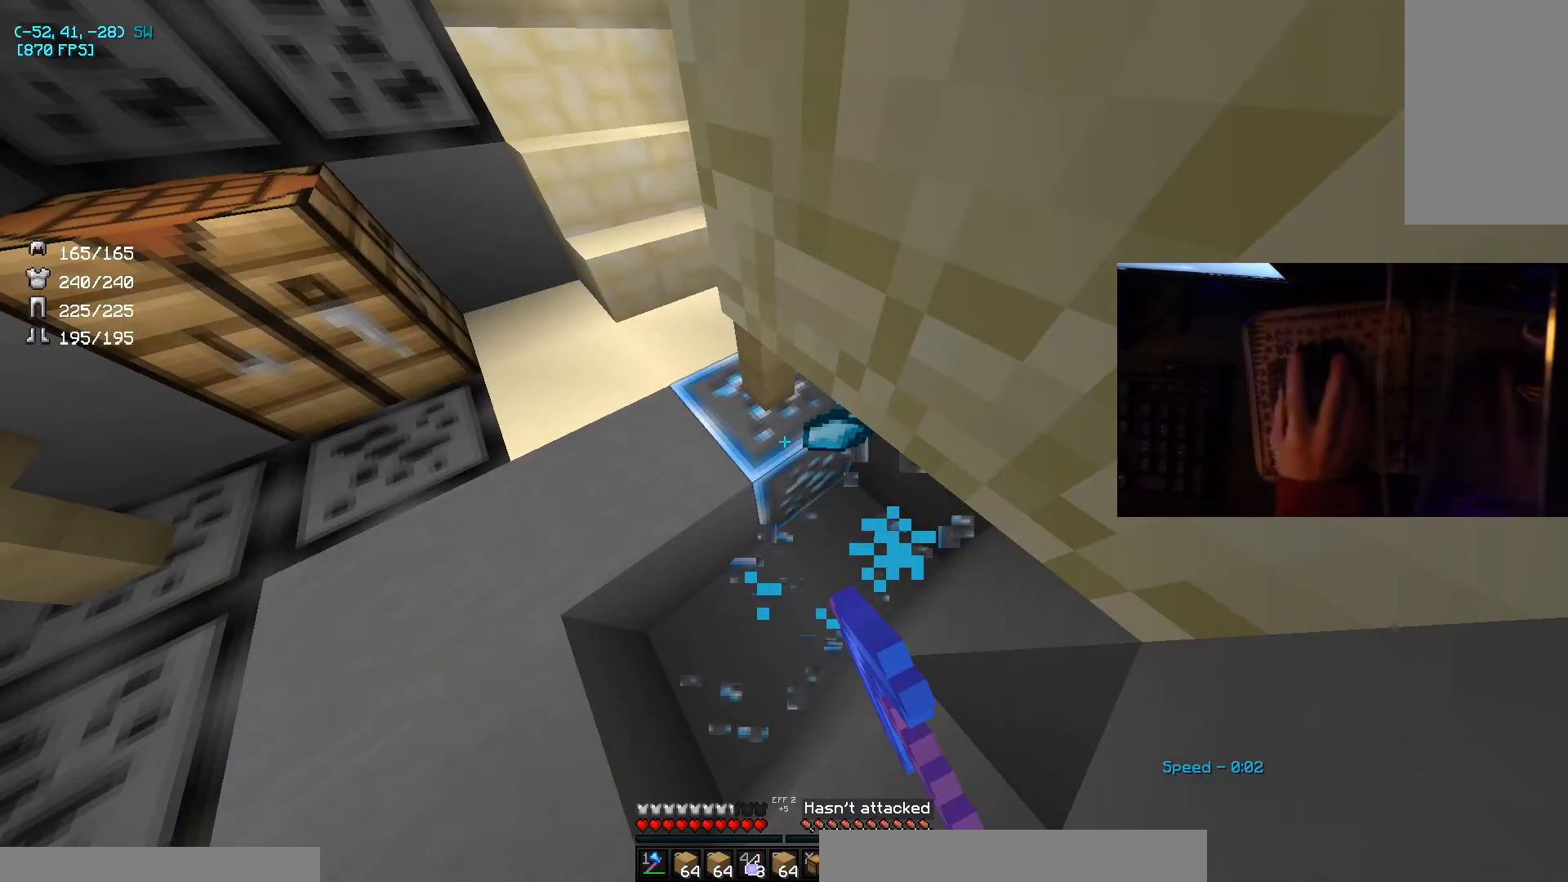
{"keys": [], "mouse": [], "events": []}
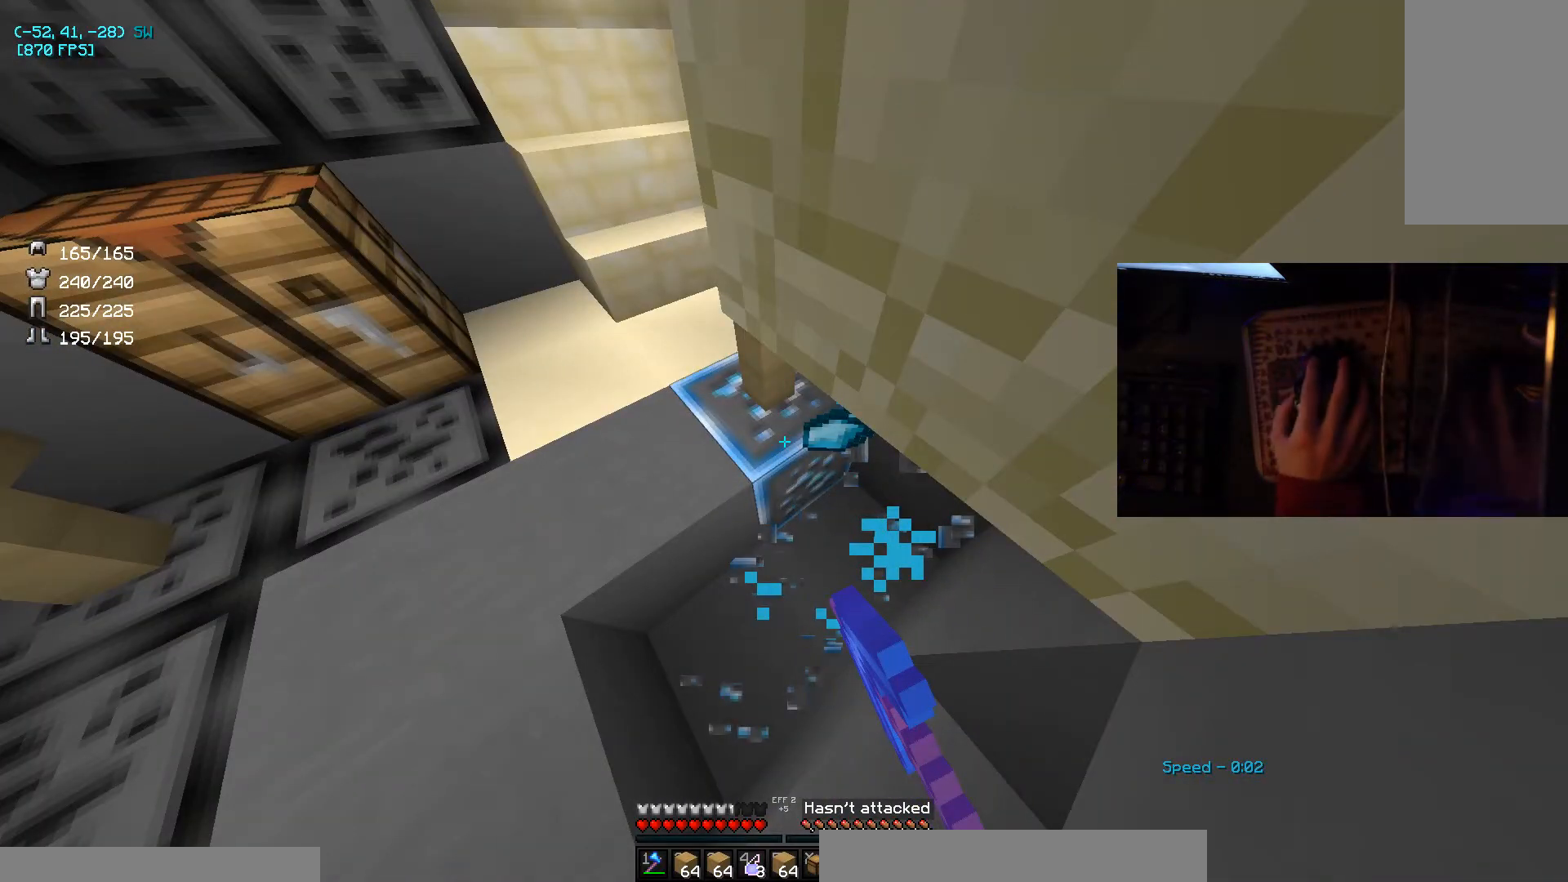
{"keys": [], "mouse": [], "events": []}
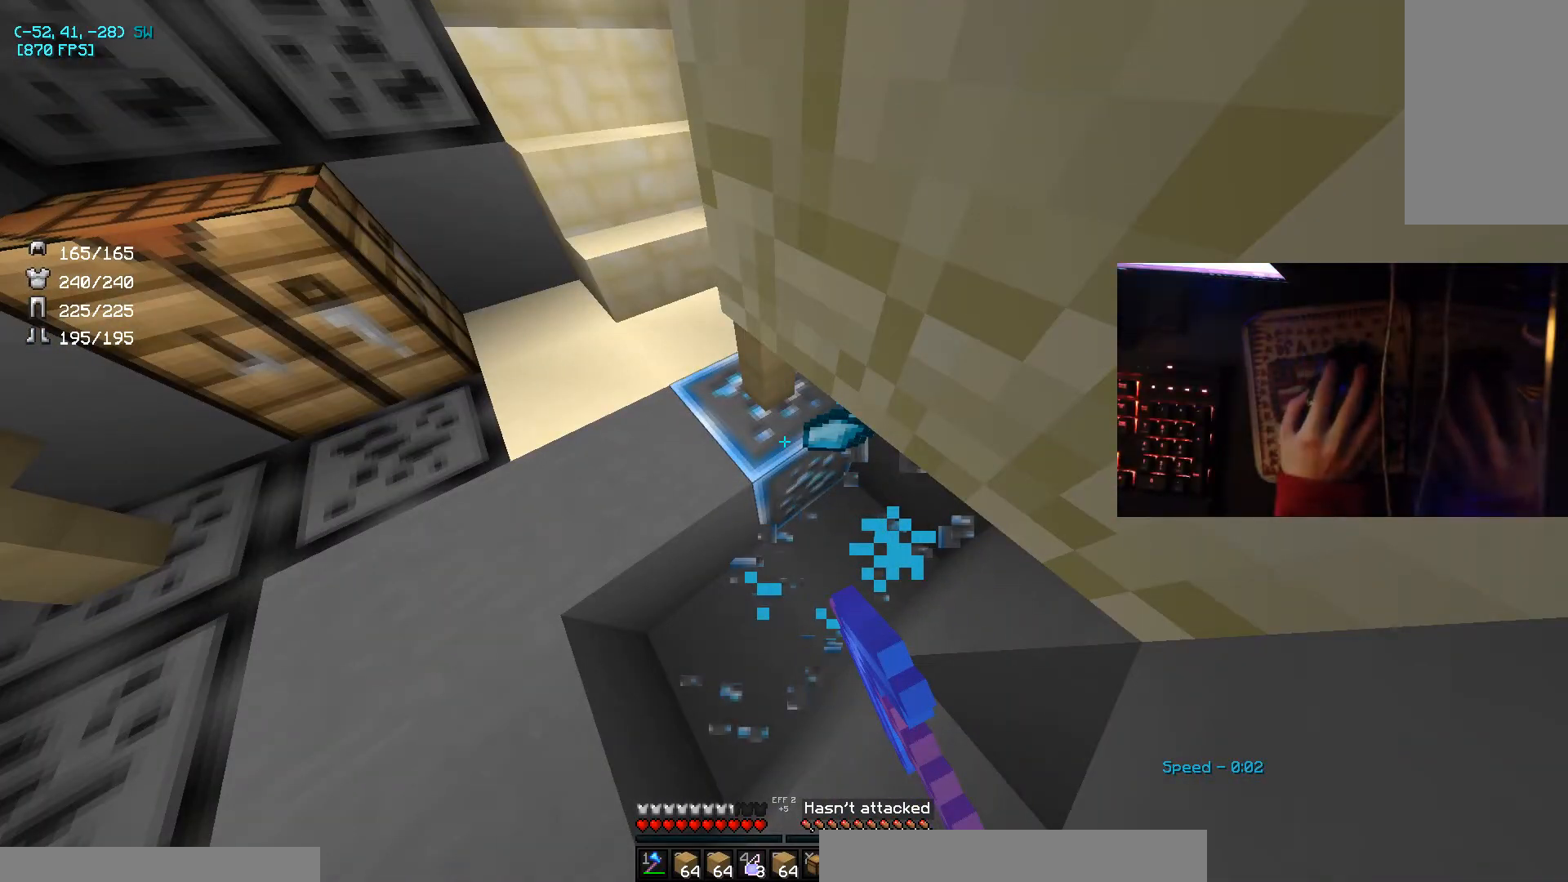
{"keys": [], "mouse": [], "events": []}
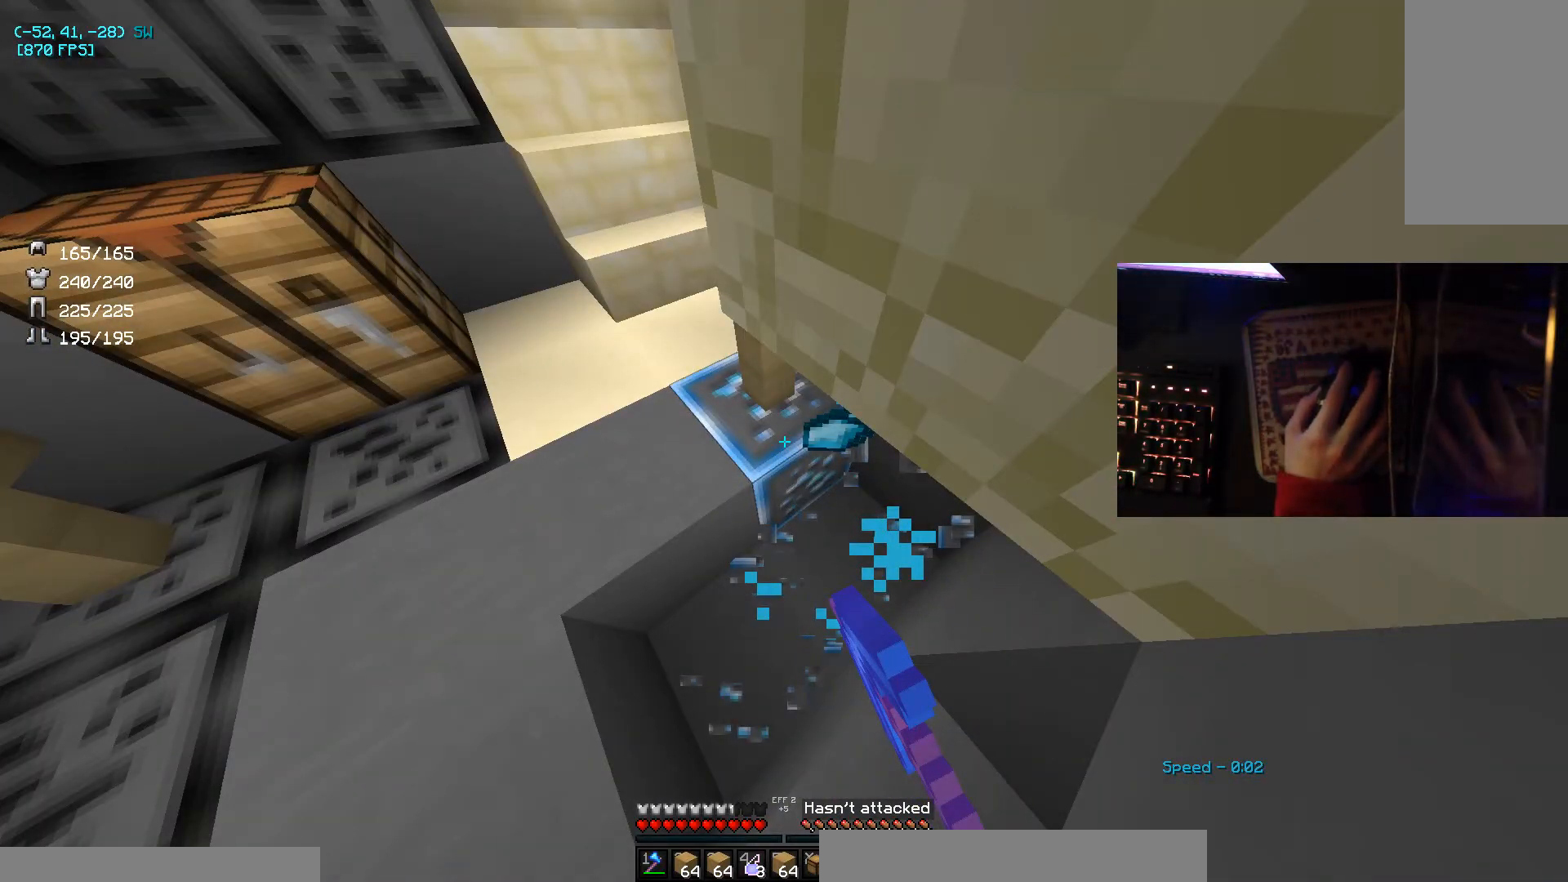
{"keys": [], "mouse": [], "events": []}
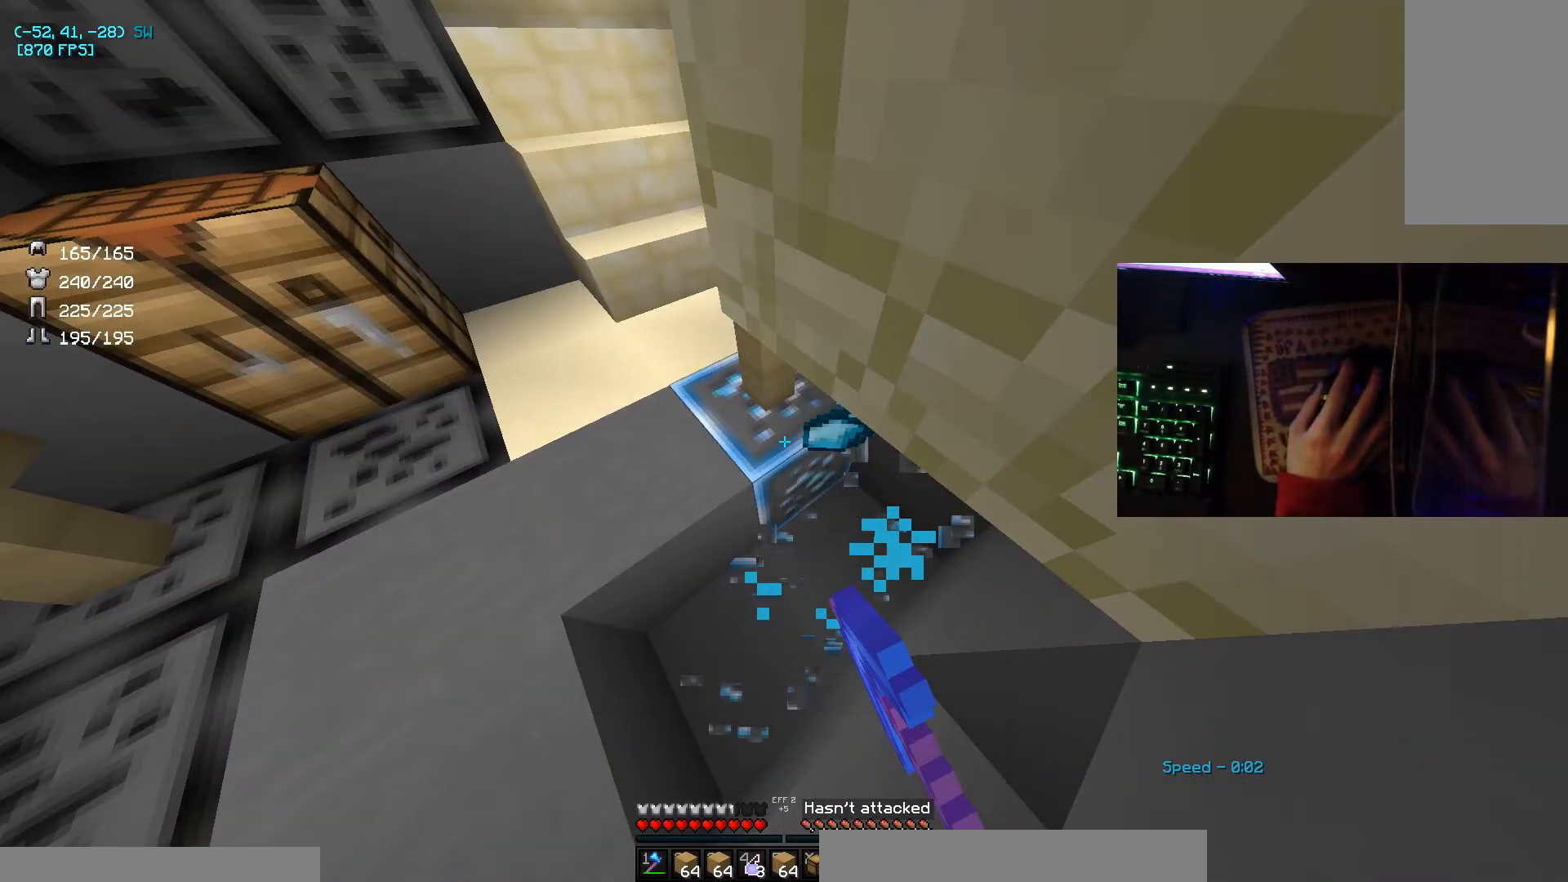
{"keys": [], "mouse": [], "events": []}
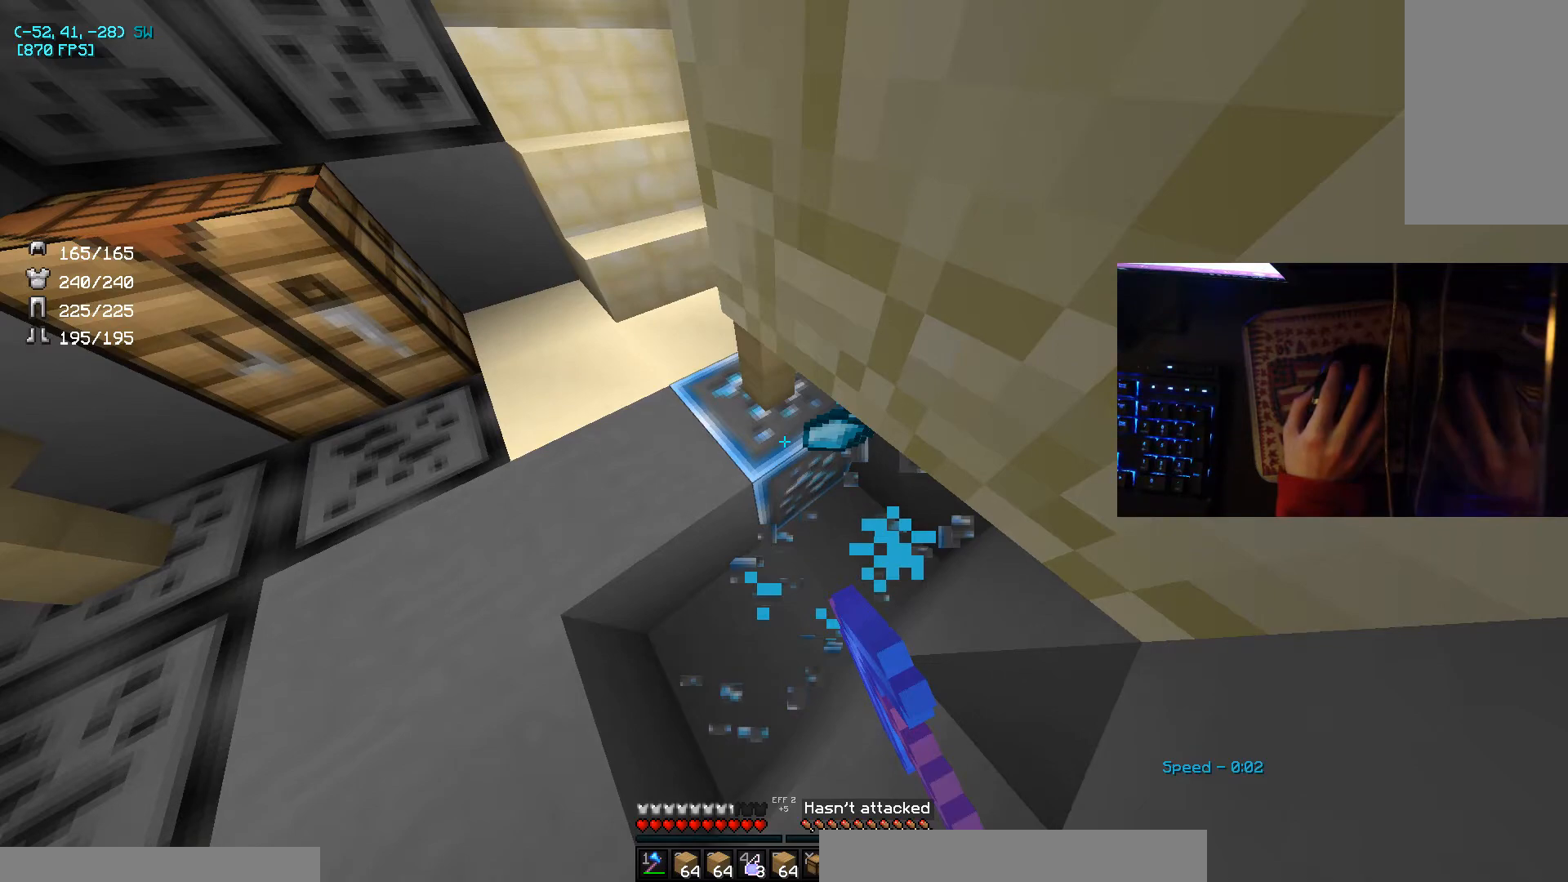
{"keys": [], "mouse": [], "events": []}